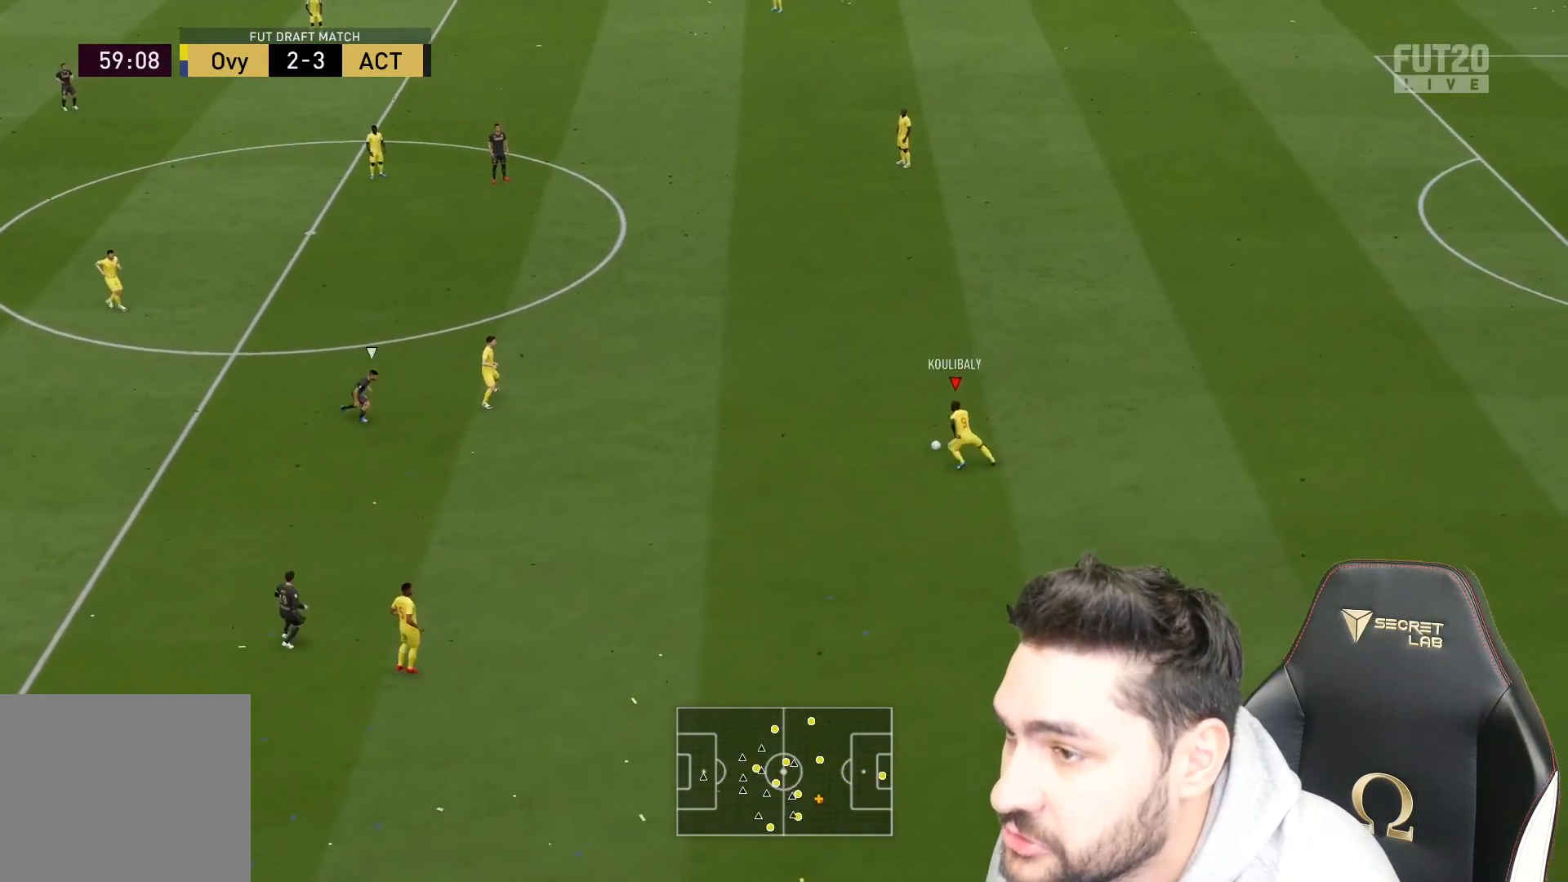
Gameplay with a controller (PlayStation layout); each line is a JSON object with the inputs held at the frame after it. "events" lists button and stick changes between this image and that frame as [ms after this image, input, new state], when the widget could be followed in between.
{"buttons": [], "left_stick": "left", "right_stick": "down", "events": [[367, "right_stick", "down-left"], [417, "left_stick", "left"], [467, "right_stick", "down"]]}
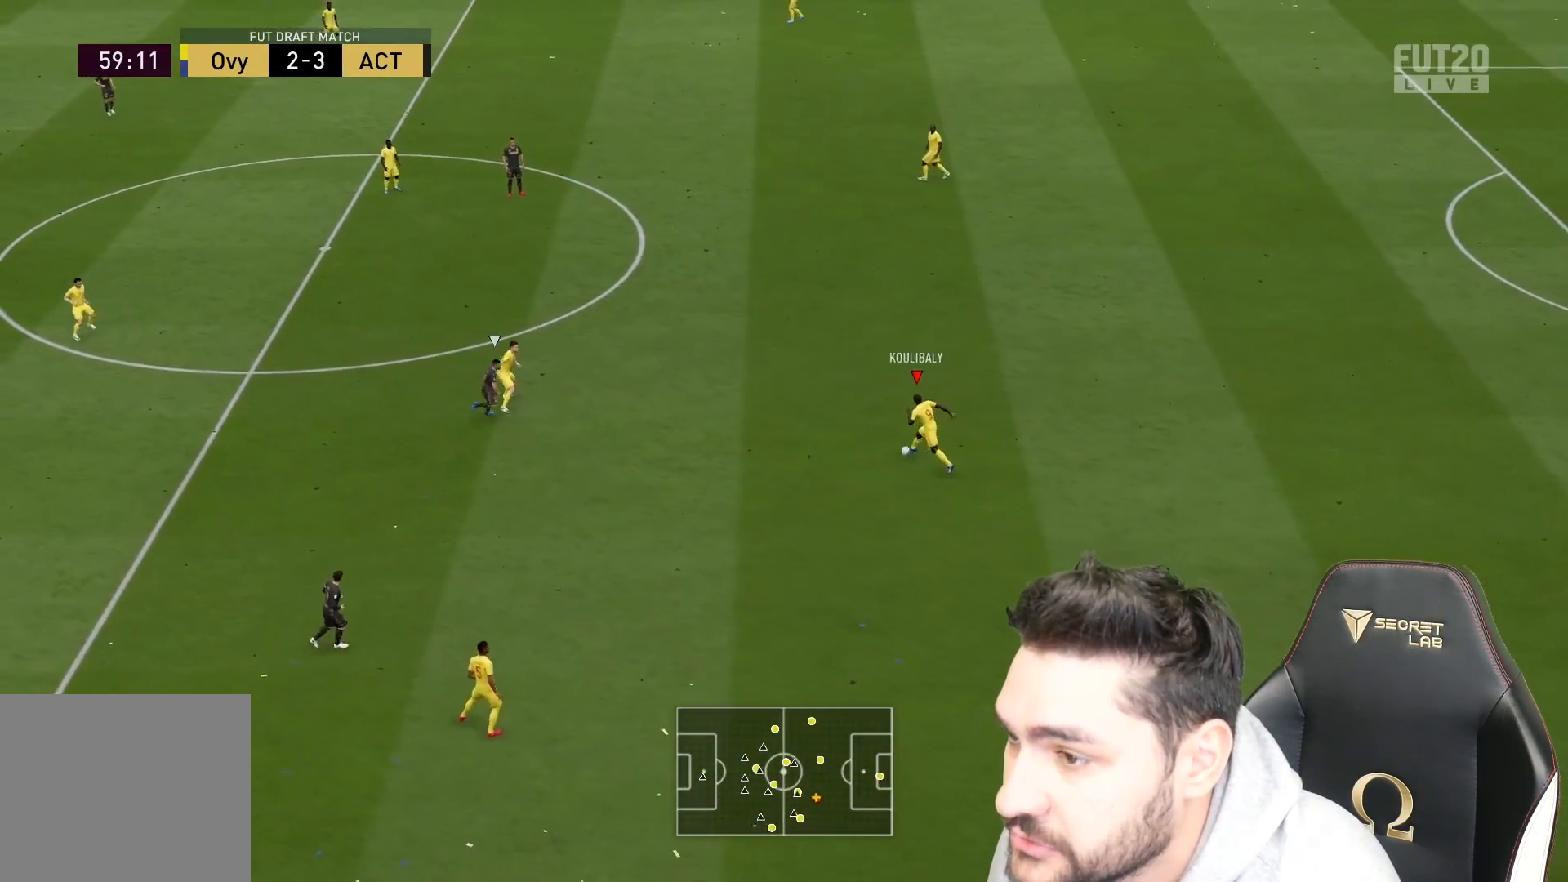
{"buttons": [], "left_stick": "down-left", "right_stick": "center", "events": [[183, "left_stick", "down-left"], [317, "right_stick", "center"]]}
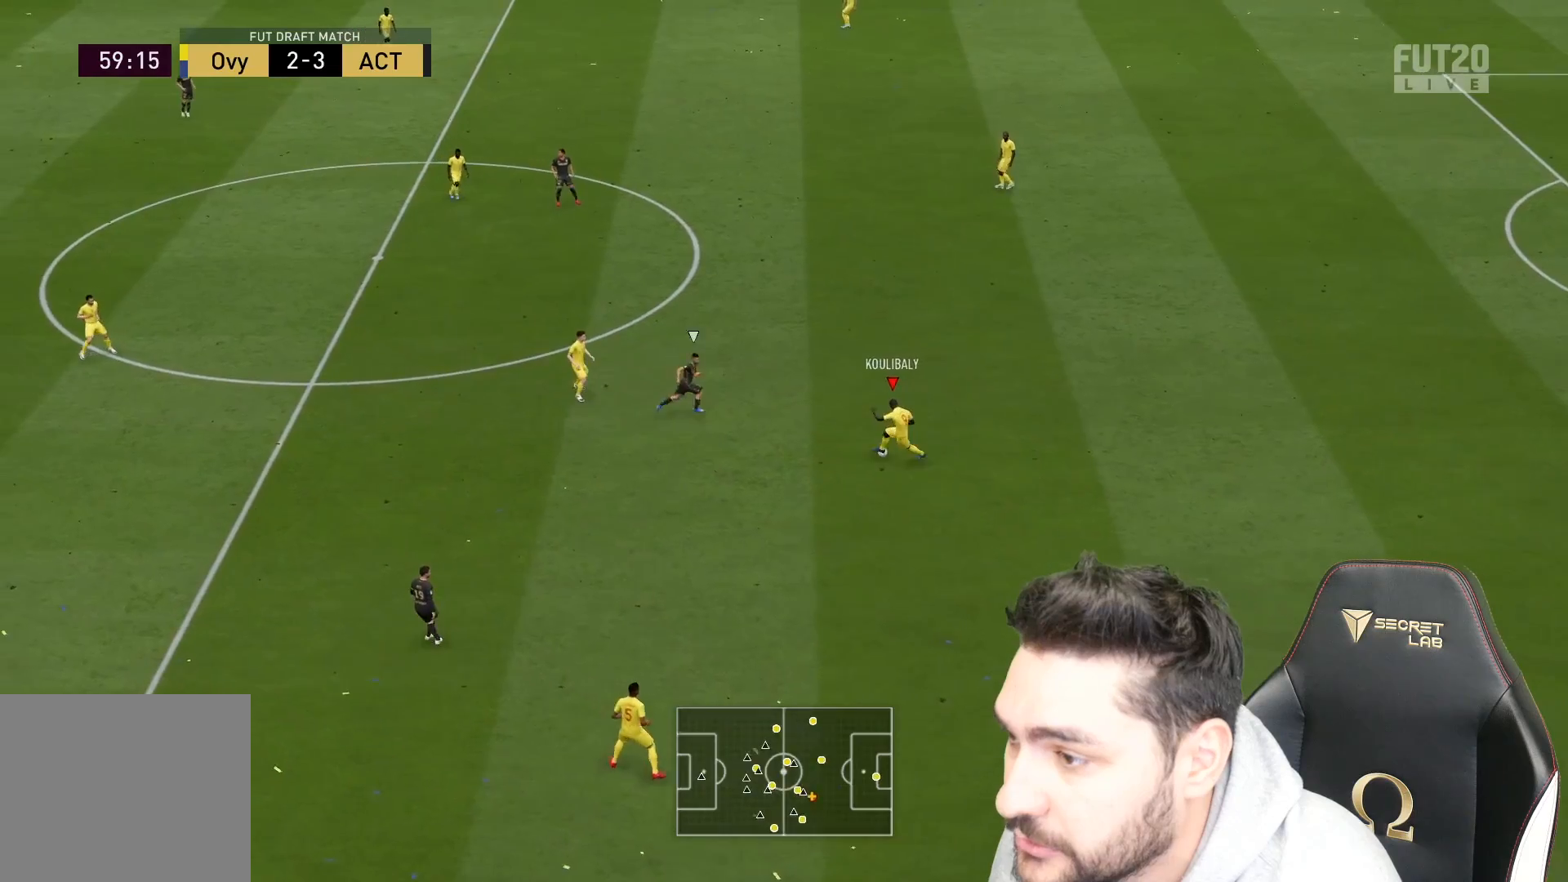
{"buttons": ["L3"], "left_stick": "down-left", "right_stick": "center", "events": [[233, "CROSS", "down"], [333, "CROSS", "up"], [450, "L3", "down"]]}
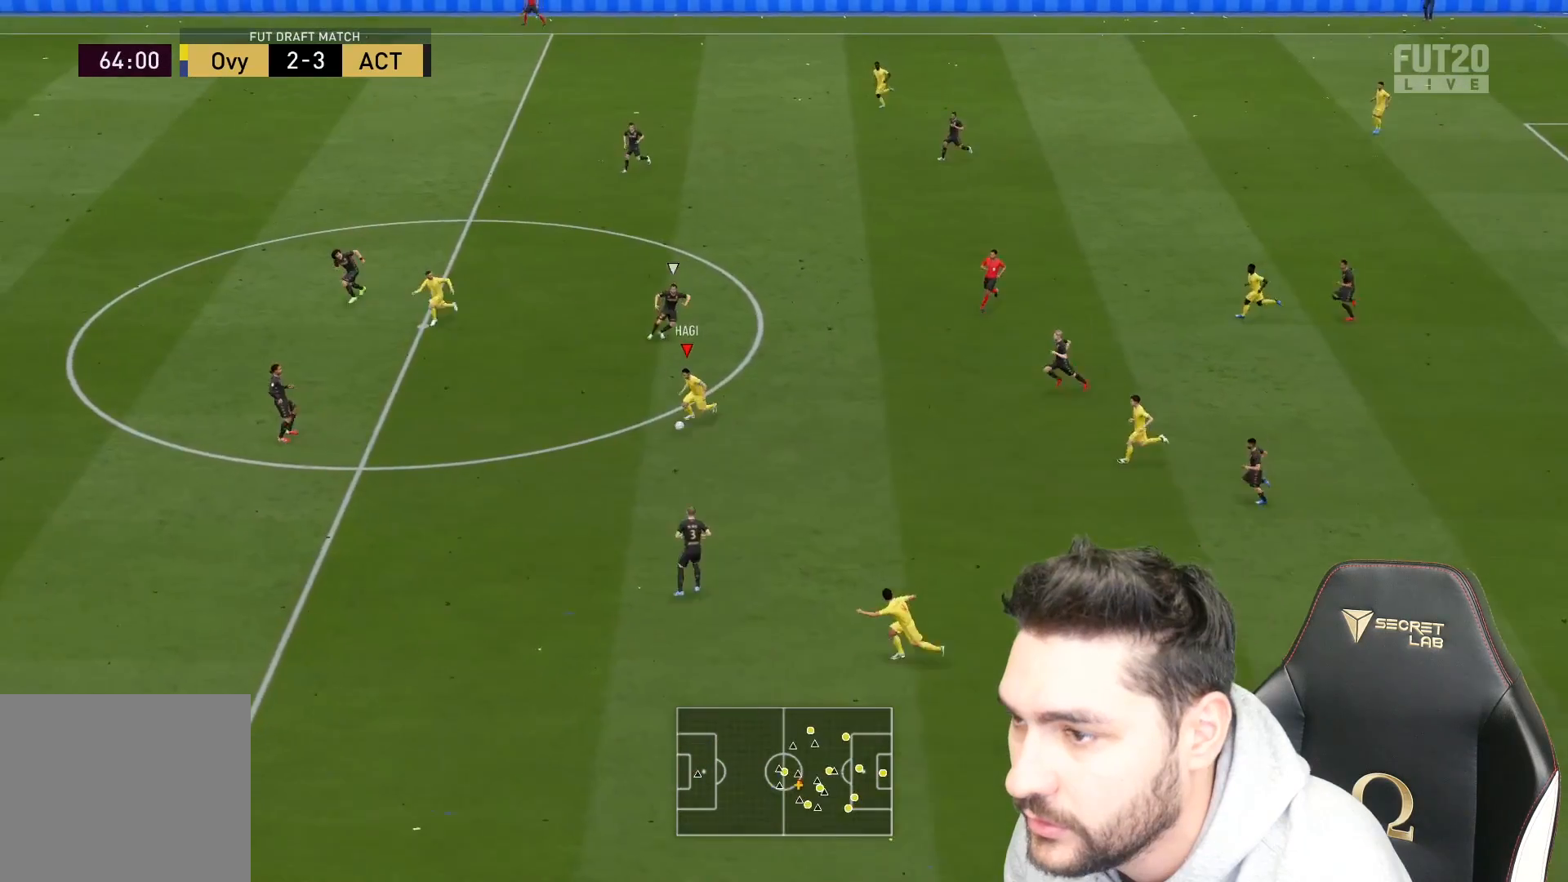
{"buttons": ["L3"], "left_stick": "left", "right_stick": "center", "events": [[283, "left_stick", "left"]]}
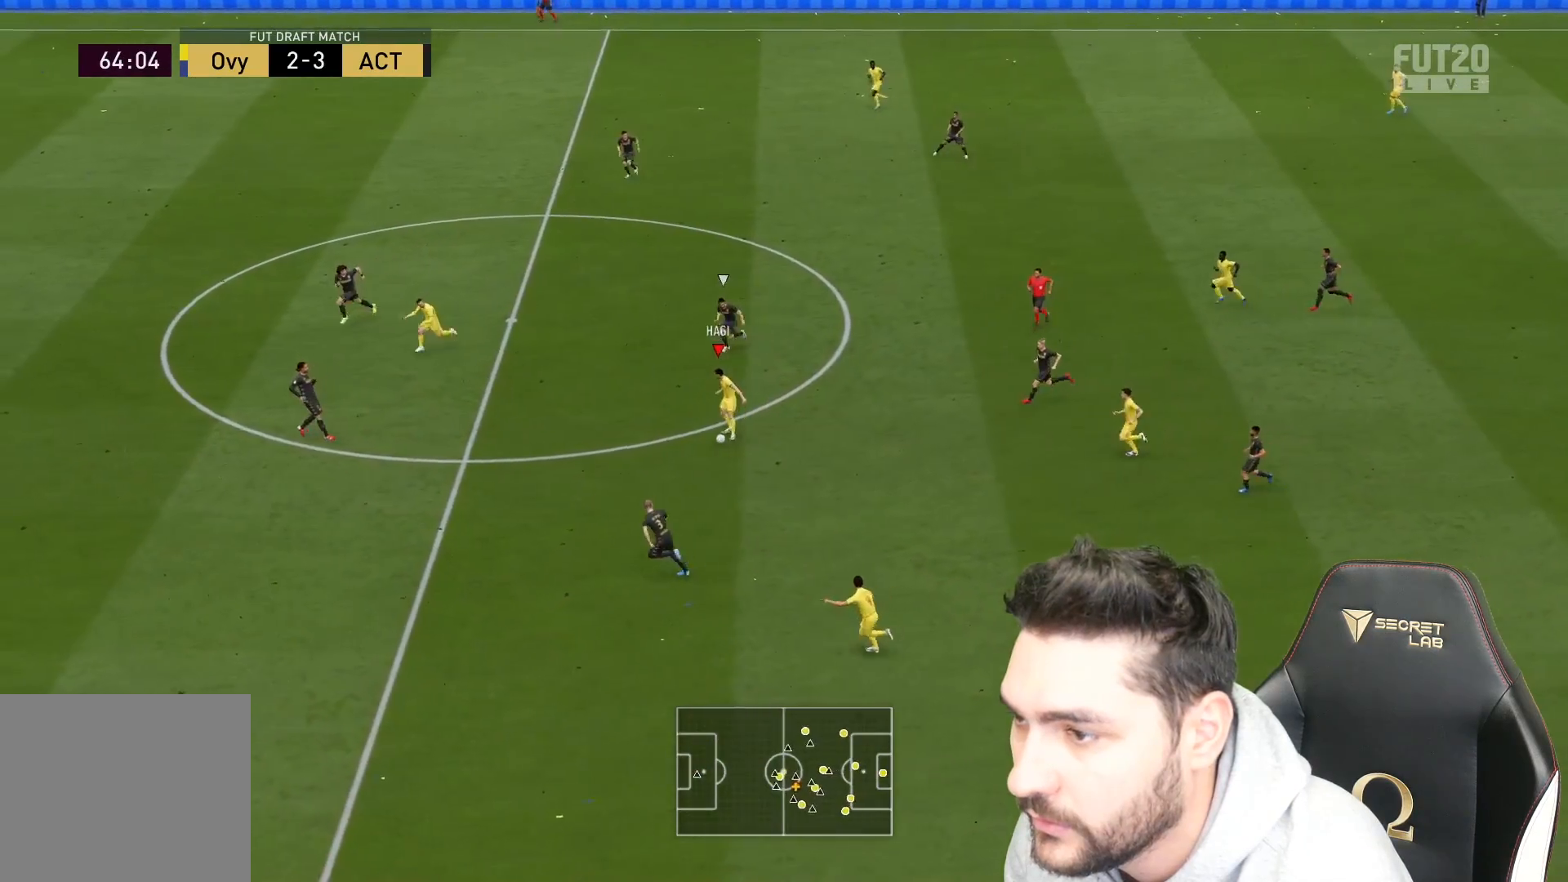
{"buttons": ["L3"], "left_stick": "left", "right_stick": "center", "events": []}
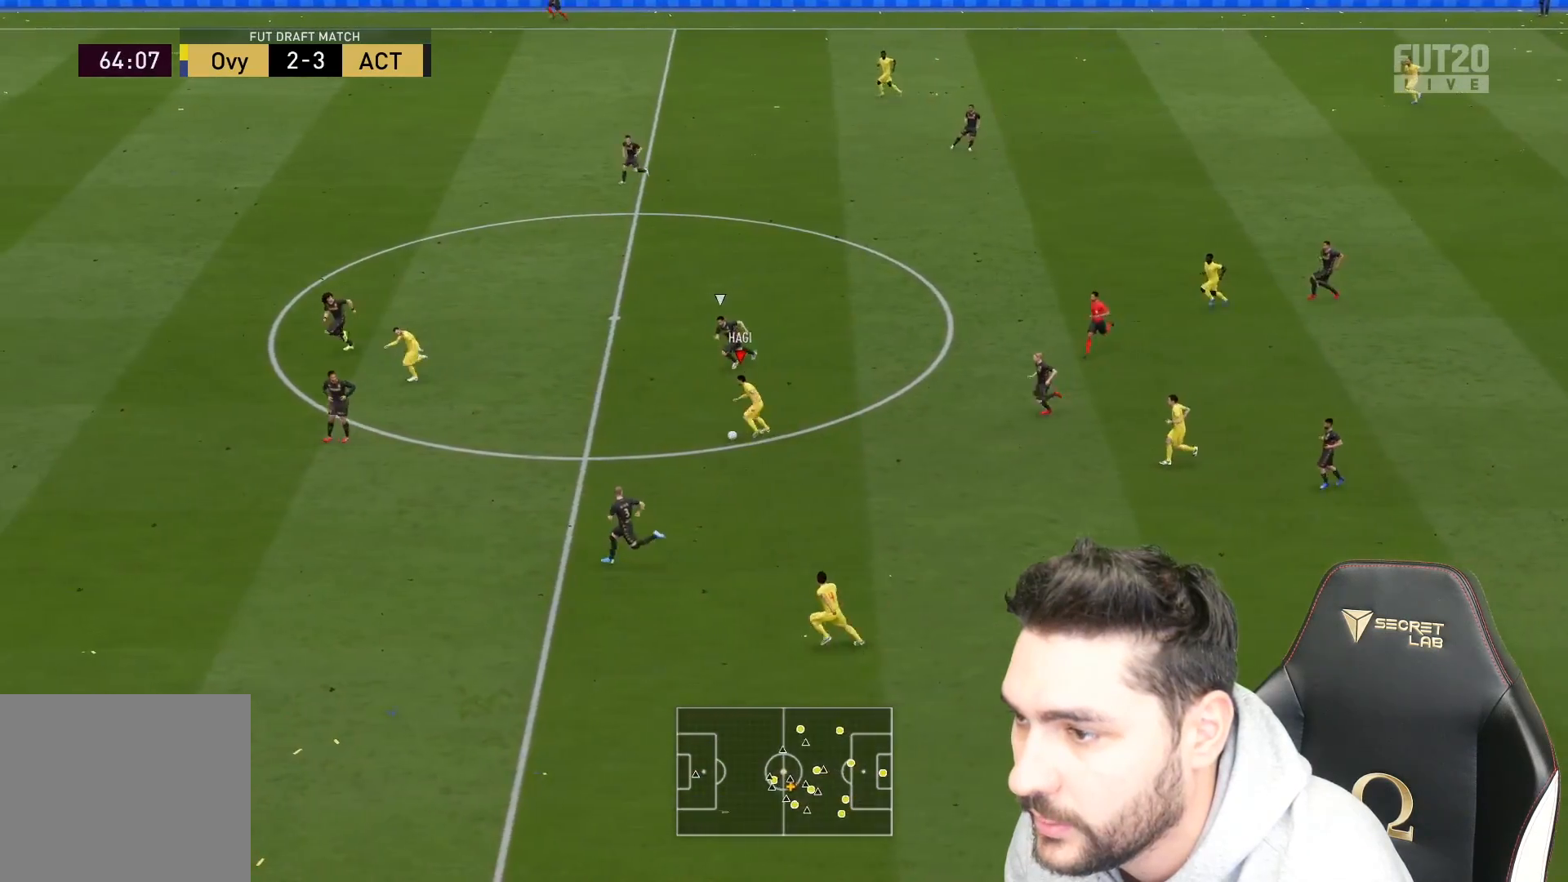
{"buttons": ["L3"], "left_stick": "down-left", "right_stick": "center", "events": [[67, "left_stick", "down-left"]]}
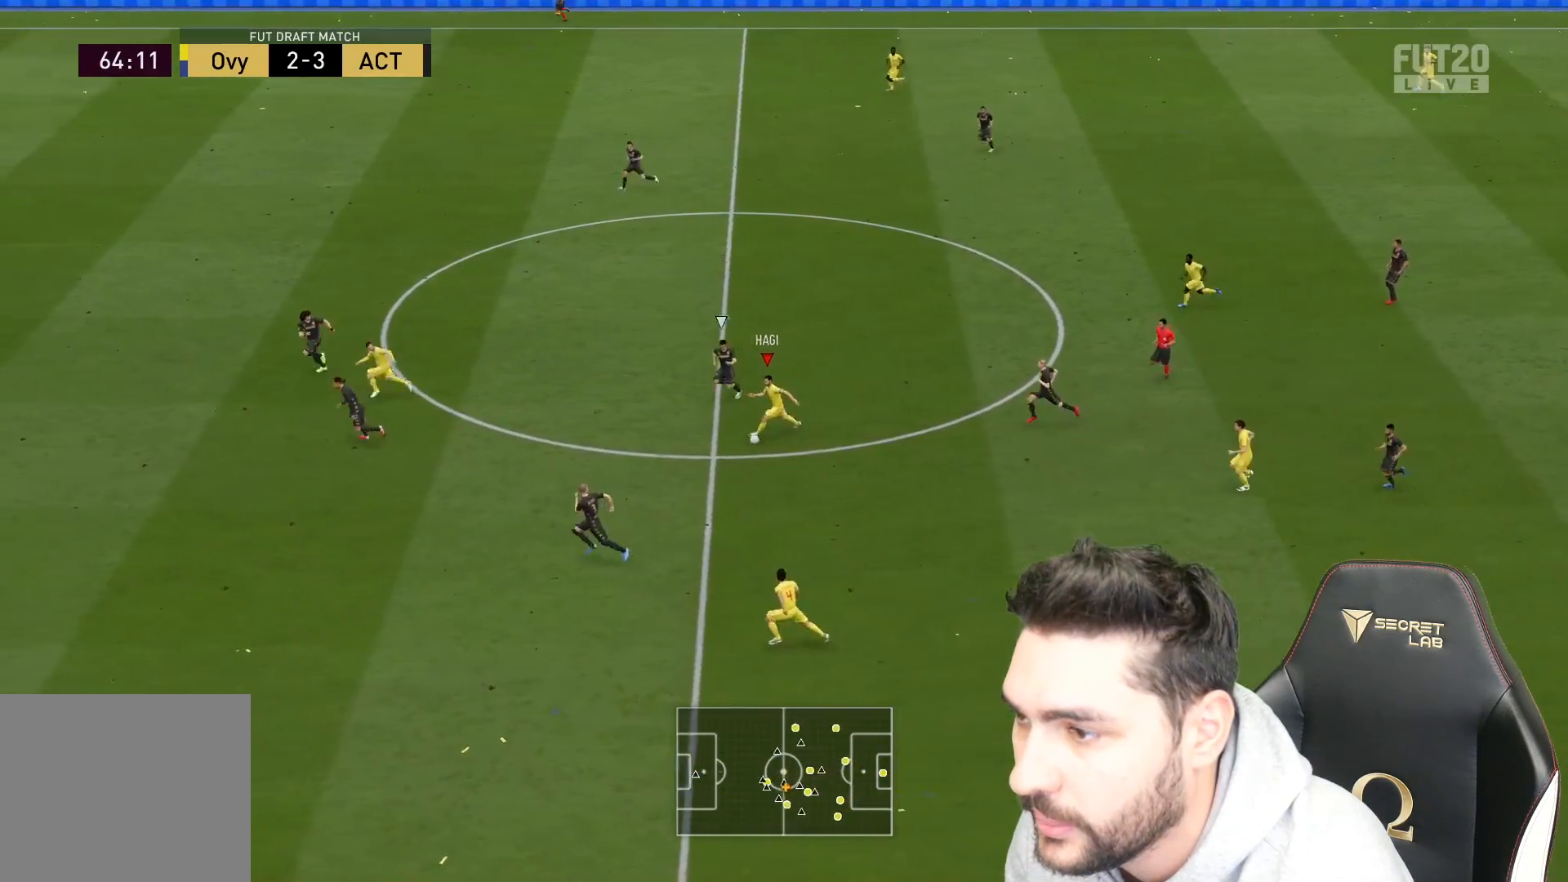
{"buttons": ["R2", "L3"], "left_stick": "down-left", "right_stick": "center", "events": [[100, "R2", "down"]]}
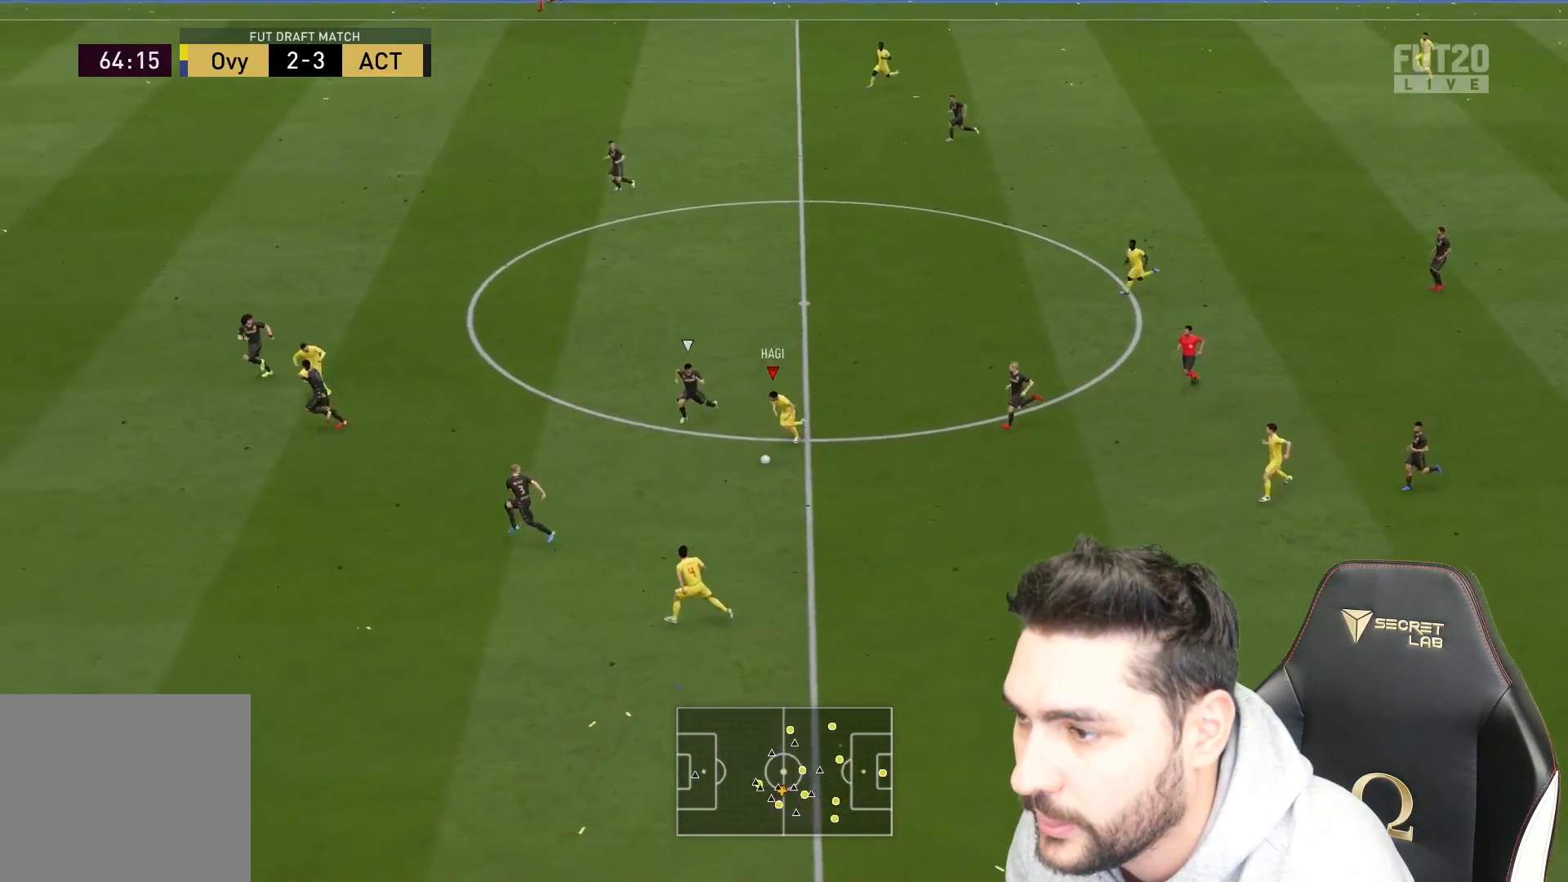
{"buttons": ["R2", "L3"], "left_stick": "down", "right_stick": "center", "events": [[483, "left_stick", "down"]]}
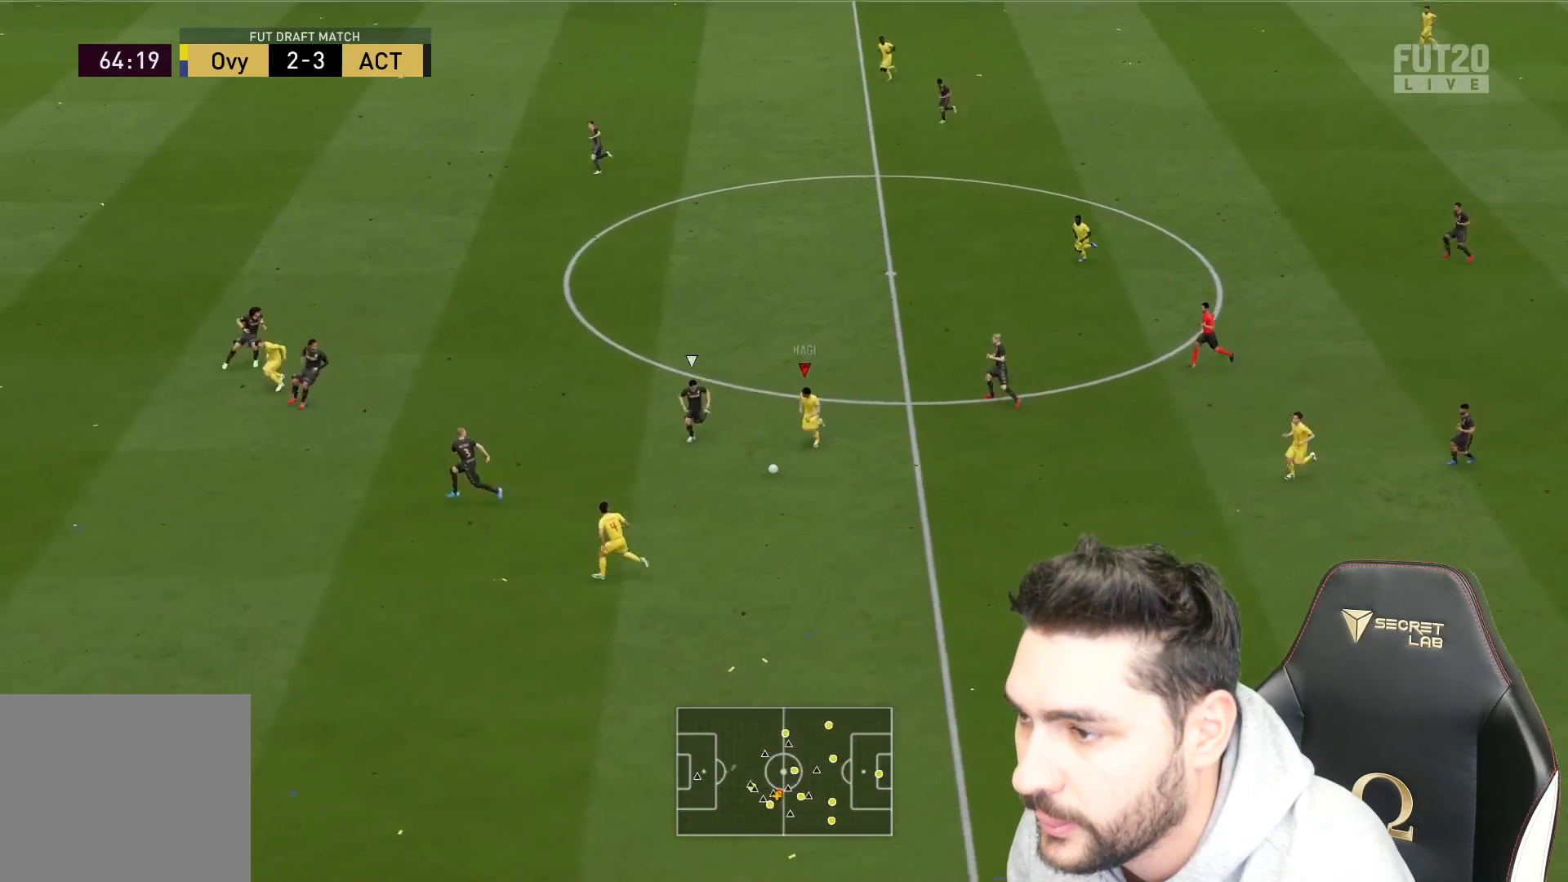
{"buttons": ["R2", "L3"], "left_stick": "down-right", "right_stick": "center", "events": [[333, "left_stick", "down-right"]]}
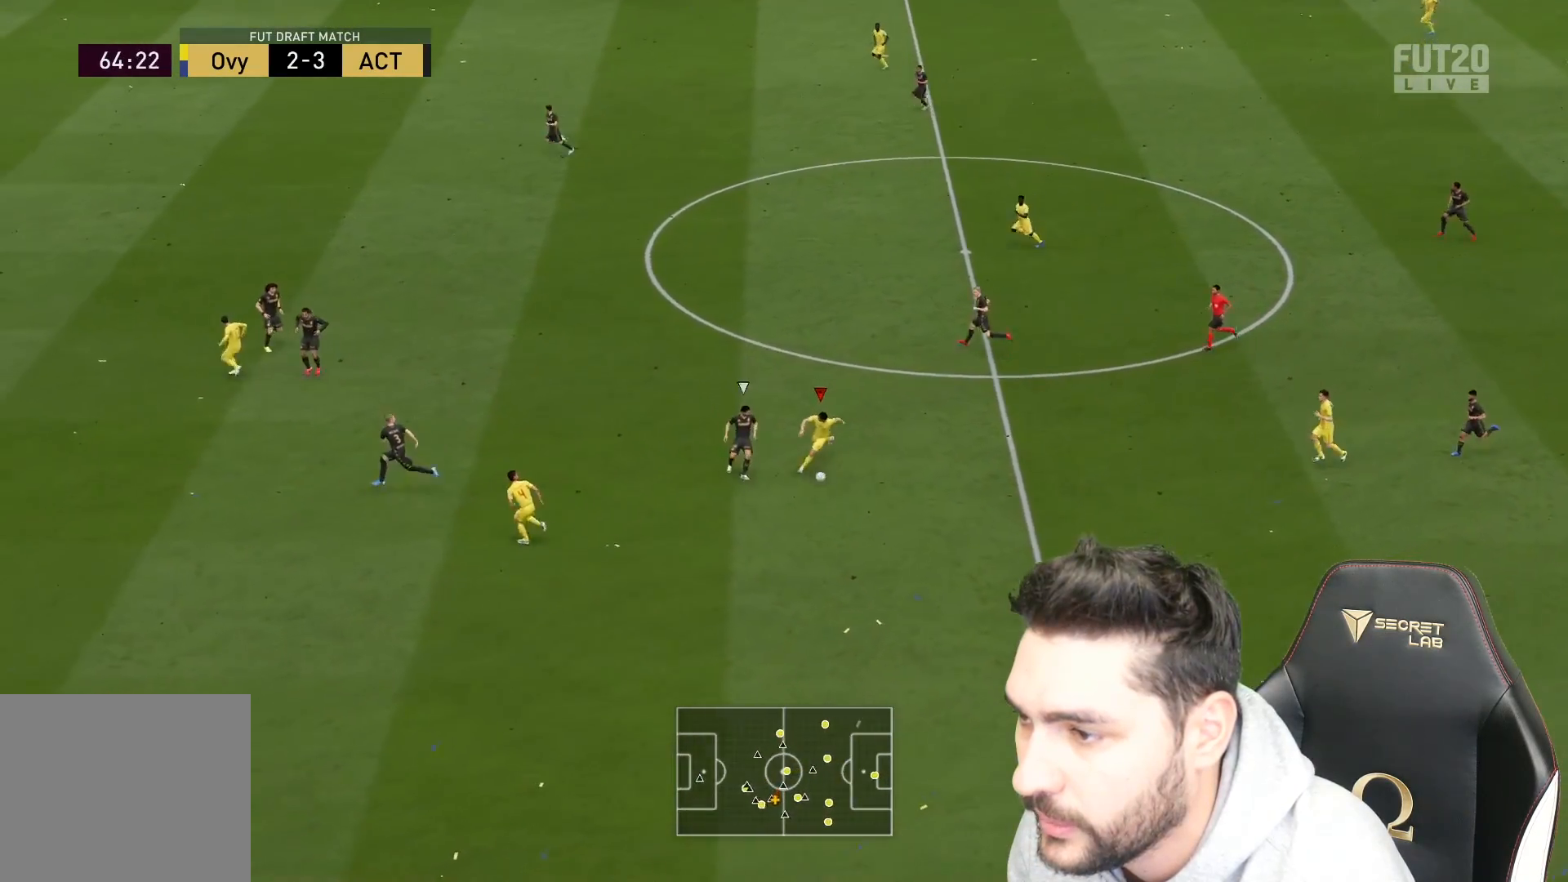
{"buttons": ["L3"], "left_stick": "down-right", "right_stick": "up-right", "events": [[350, "R2", "up"], [367, "right_stick", "up-right"]]}
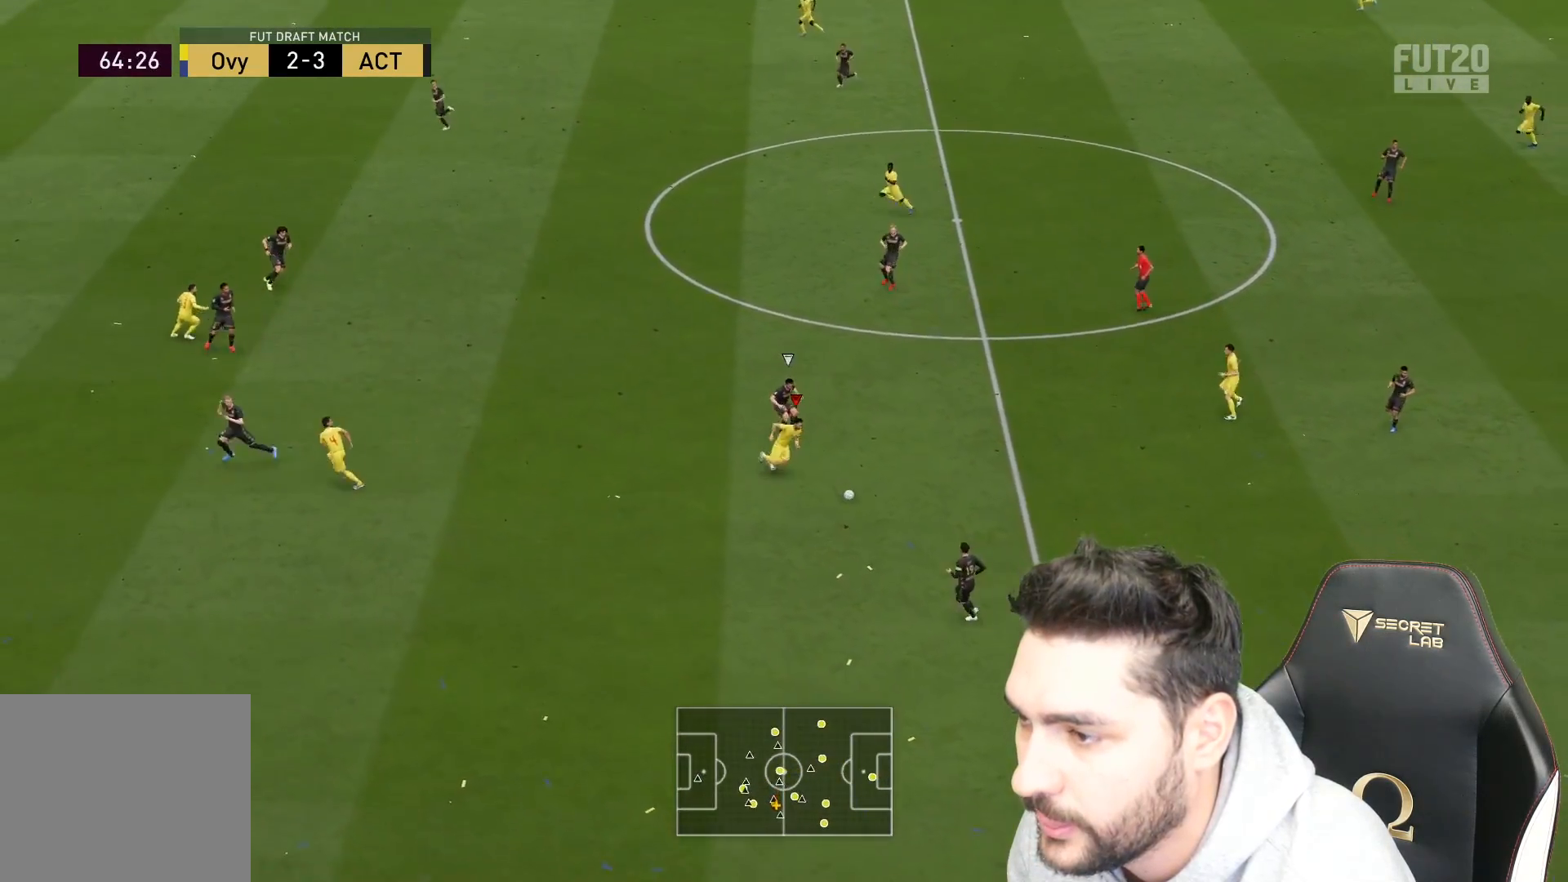
{"buttons": [], "left_stick": "up-right", "right_stick": "center", "events": [[400, "L3", "up"], [467, "left_stick", "up-right"], [483, "right_stick", "center"]]}
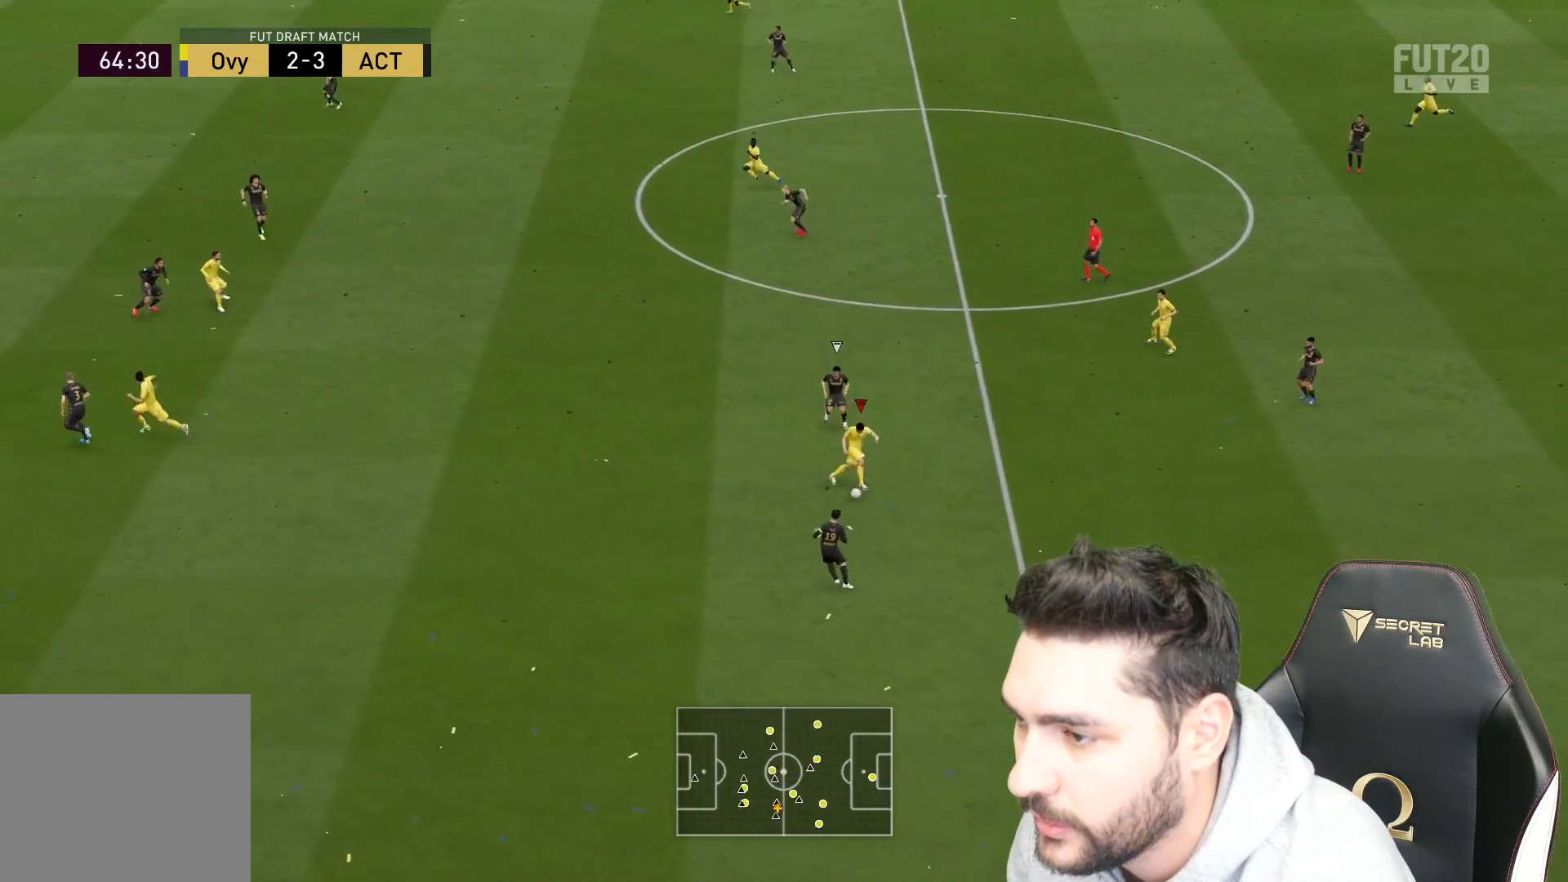
{"buttons": [], "left_stick": "up", "right_stick": "center", "events": [[383, "CROSS", "down"], [433, "left_stick", "up"], [483, "CROSS", "up"]]}
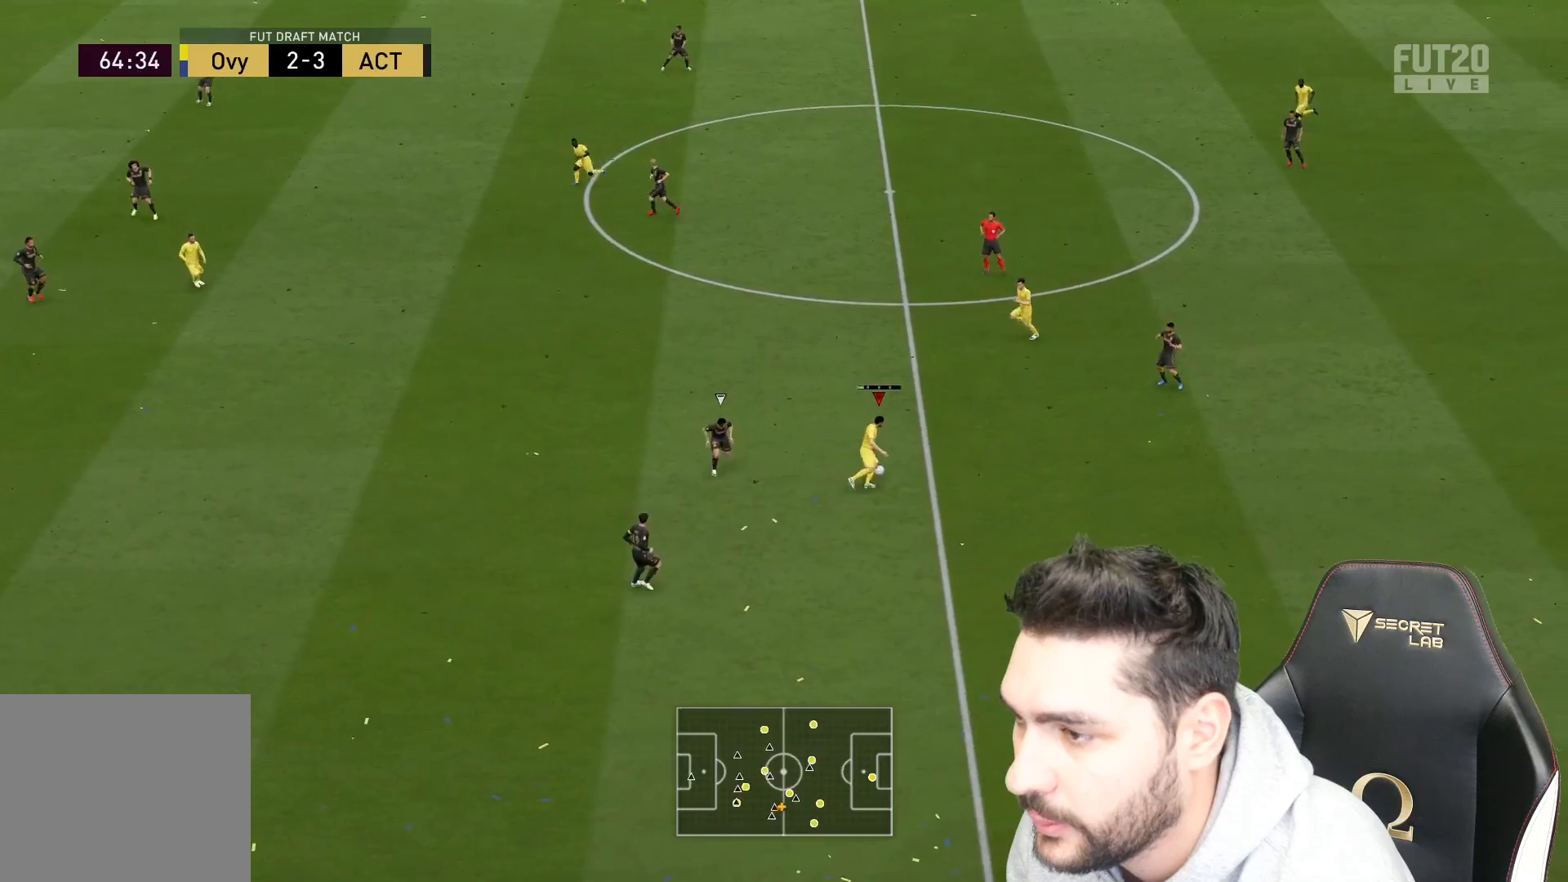
{"buttons": ["CROSS", "L3"], "left_stick": "left", "right_stick": "center", "events": [[300, "left_stick", "up-left"], [400, "L3", "down"], [433, "left_stick", "left"], [483, "CROSS", "down"]]}
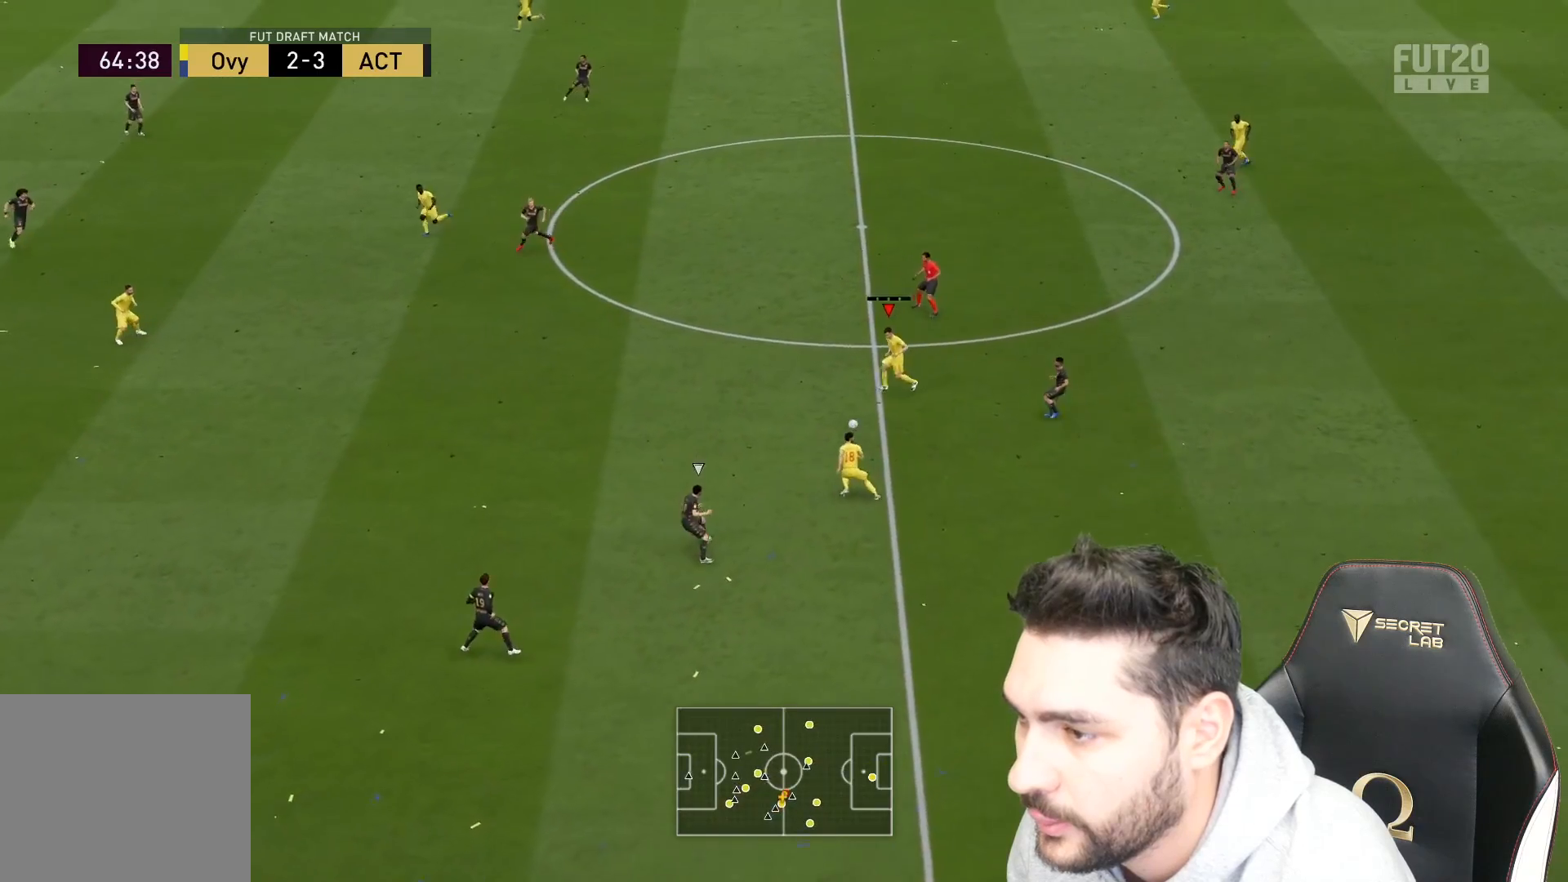
{"buttons": [], "left_stick": "center", "right_stick": "center", "events": [[100, "CROSS", "up"], [283, "L3", "up"], [367, "left_stick", "center"]]}
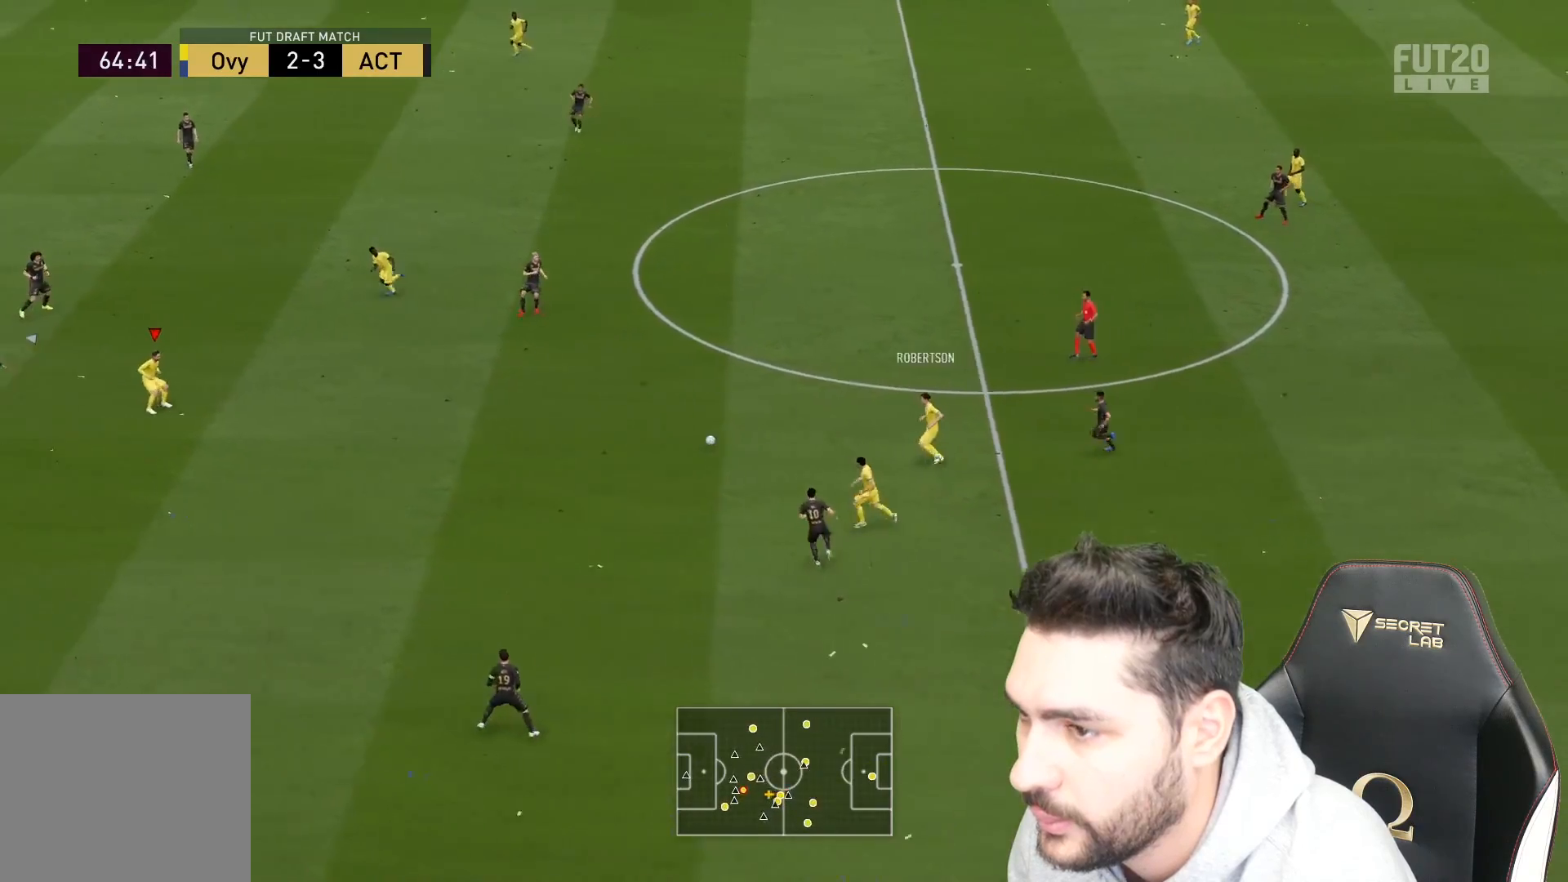
{"buttons": [], "left_stick": "down", "right_stick": "center", "events": [[267, "left_stick", "down"]]}
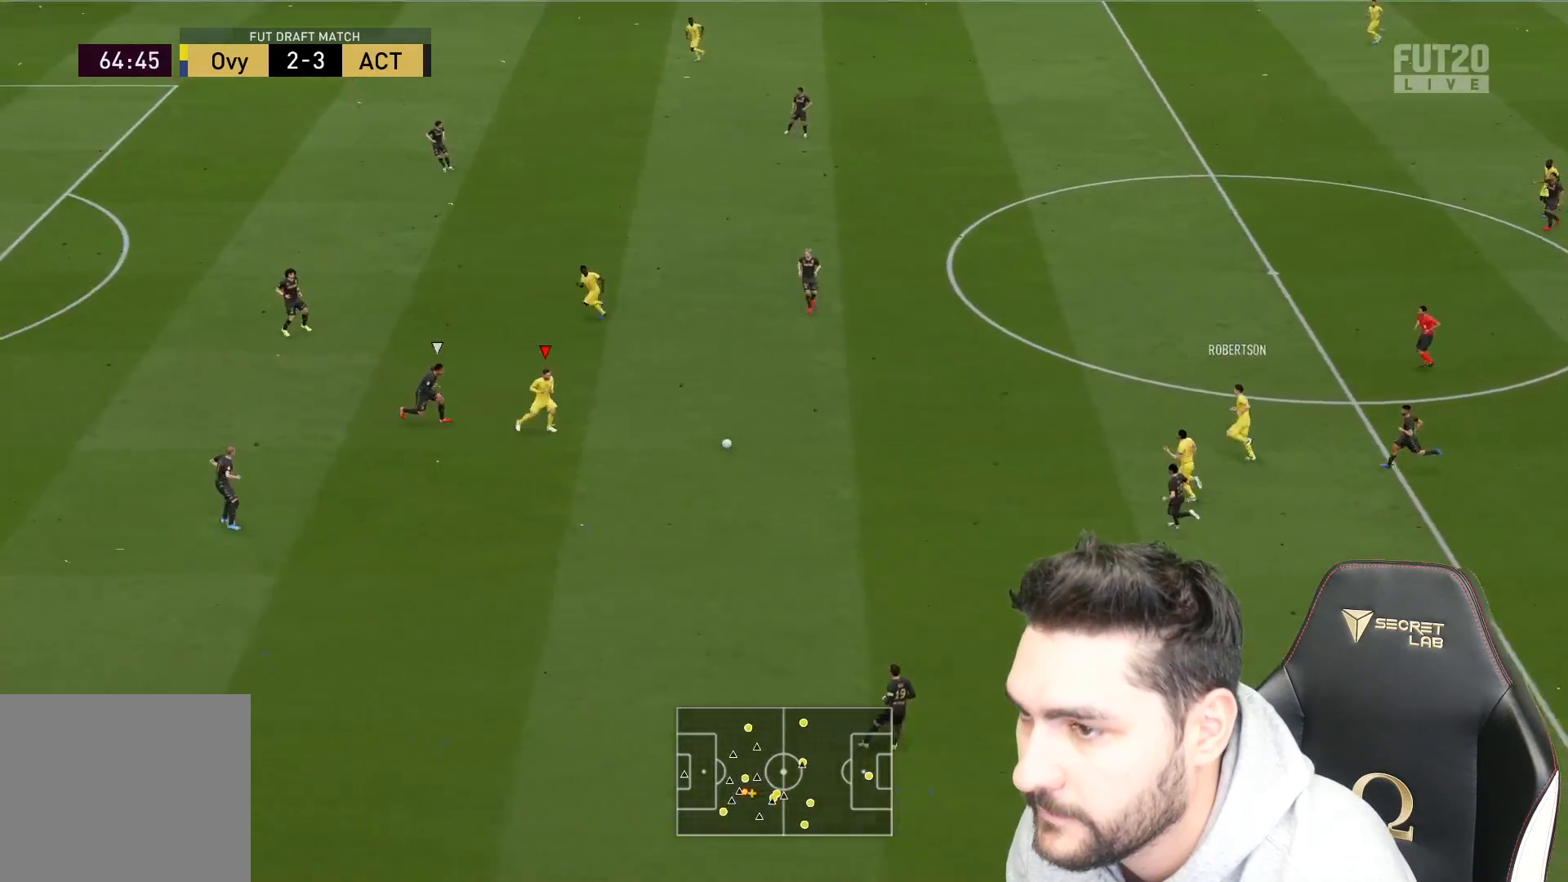
{"buttons": [], "left_stick": "right", "right_stick": "center", "events": [[283, "left_stick", "right"]]}
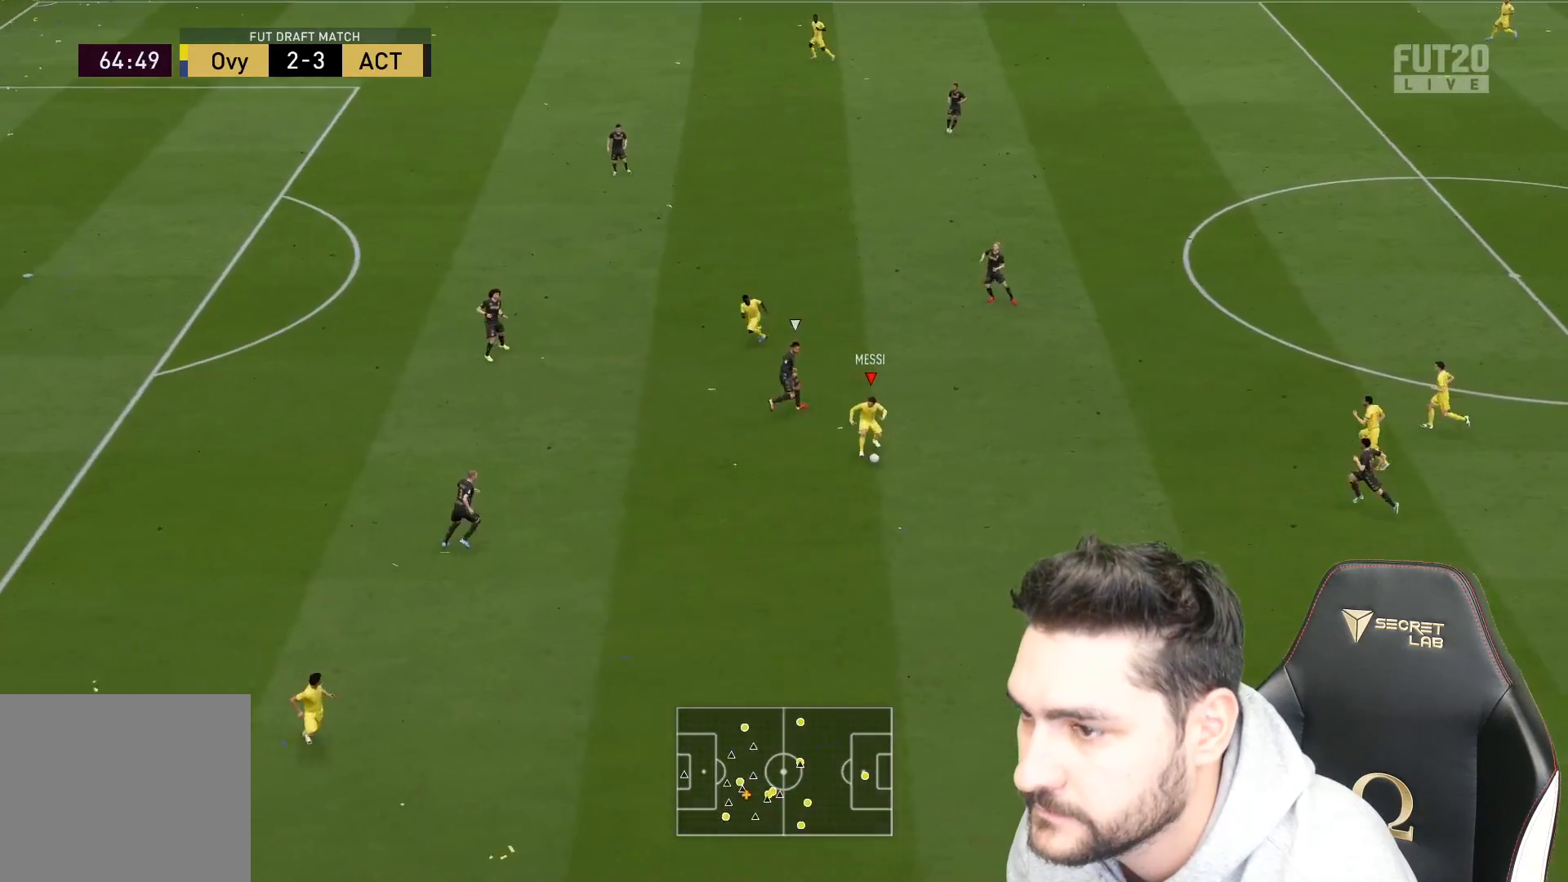
{"buttons": [], "left_stick": "up", "right_stick": "center", "events": [[217, "left_stick", "up-right"], [433, "left_stick", "up"]]}
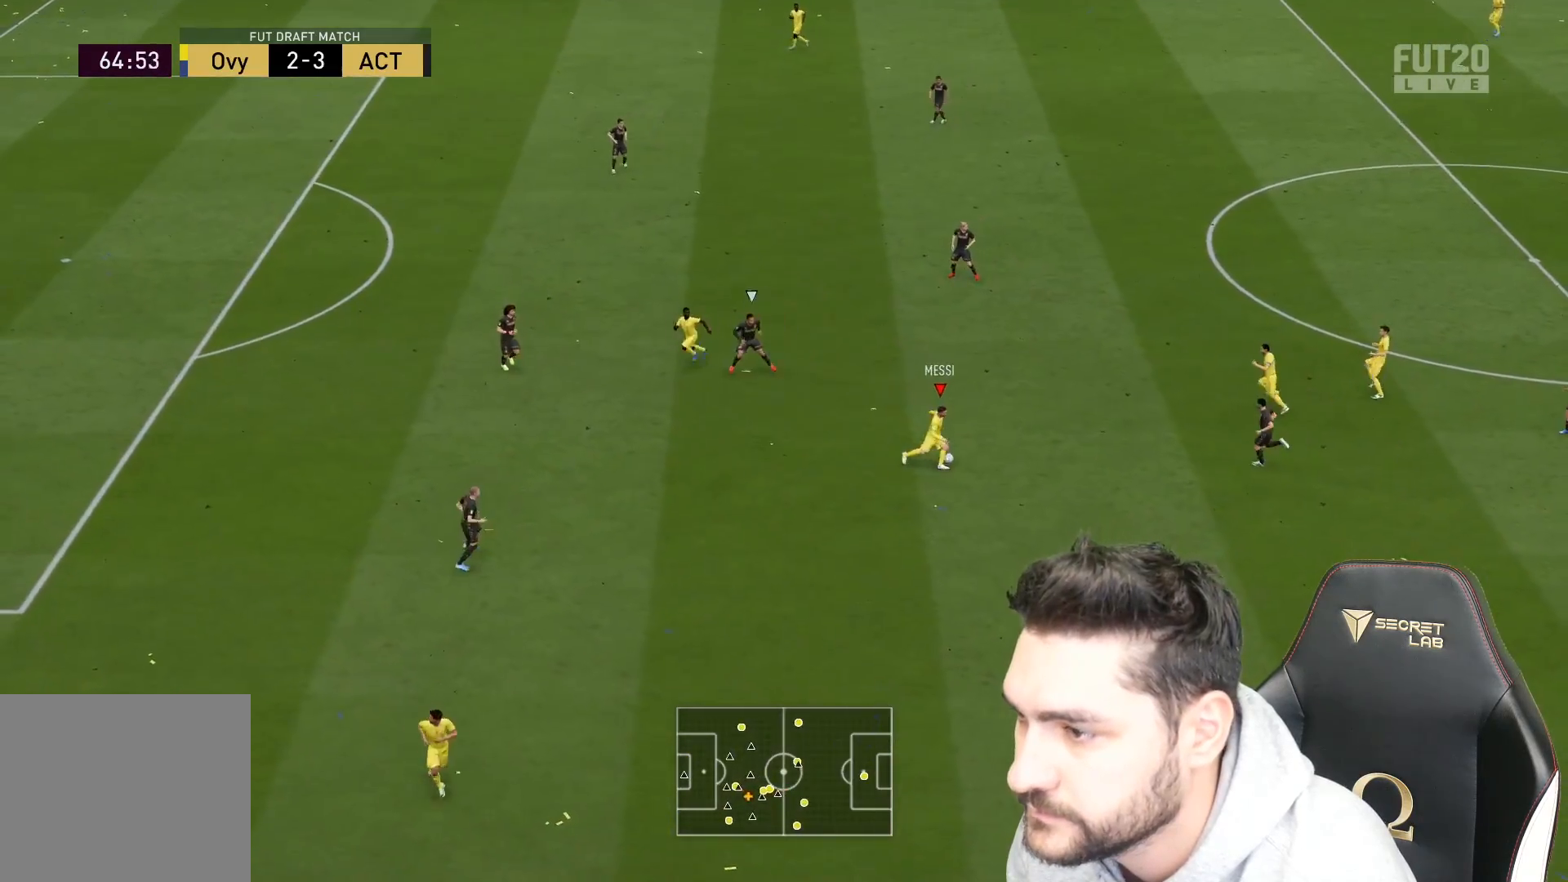
{"buttons": ["L3"], "left_stick": "down-left", "right_stick": "center", "events": [[50, "left_stick", "up-left"], [183, "left_stick", "left"], [250, "L3", "down"], [300, "left_stick", "down-left"]]}
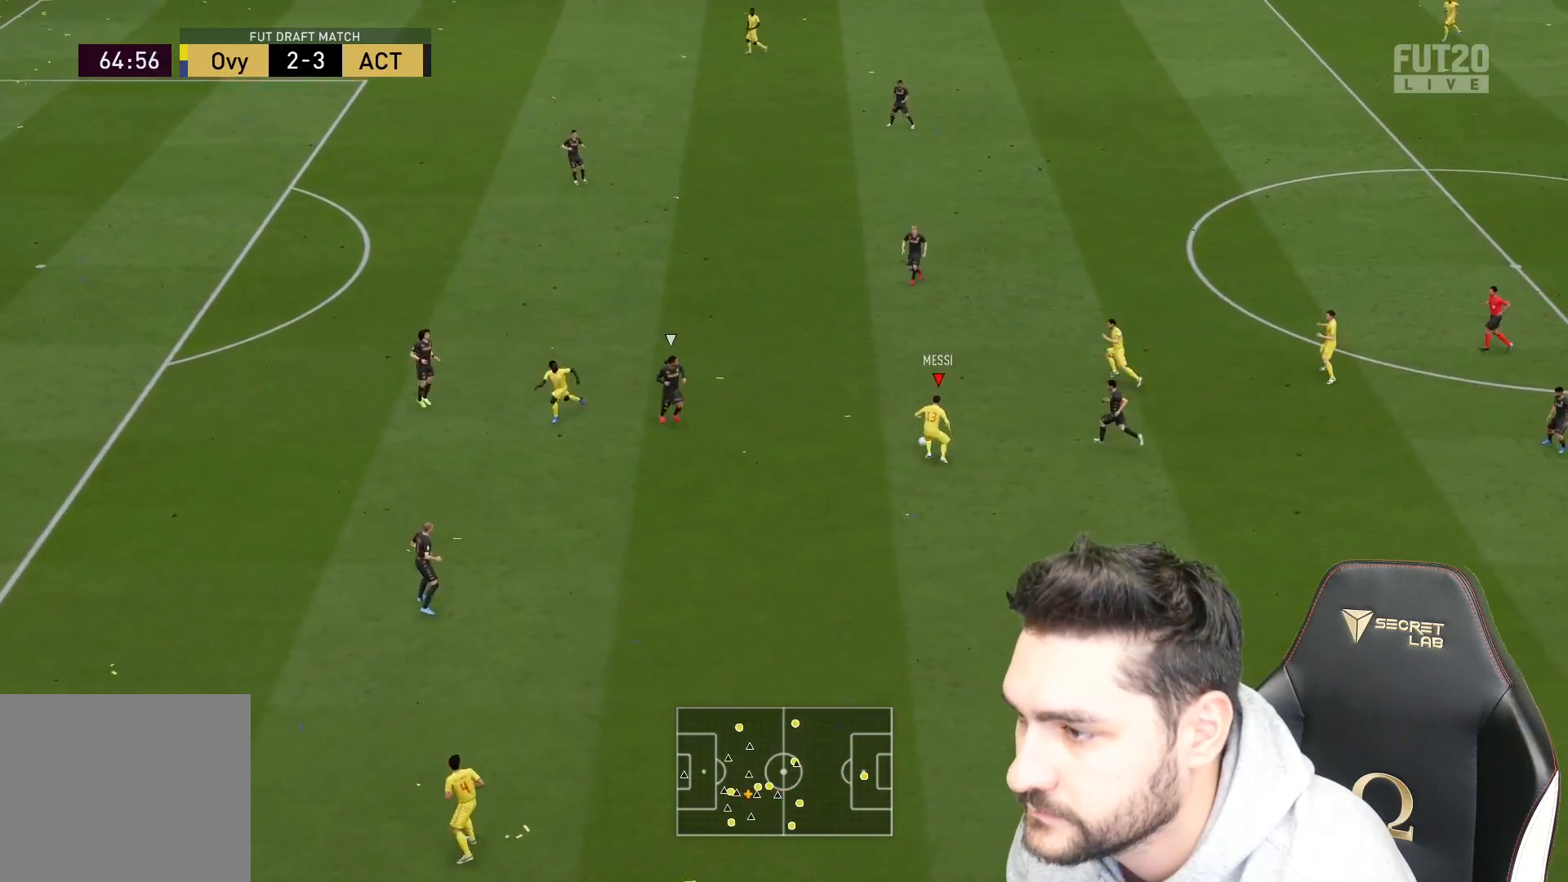
{"buttons": ["TRIANGLE", "L3"], "left_stick": "left", "right_stick": "center", "events": [[400, "TRIANGLE", "down"], [433, "left_stick", "left"]]}
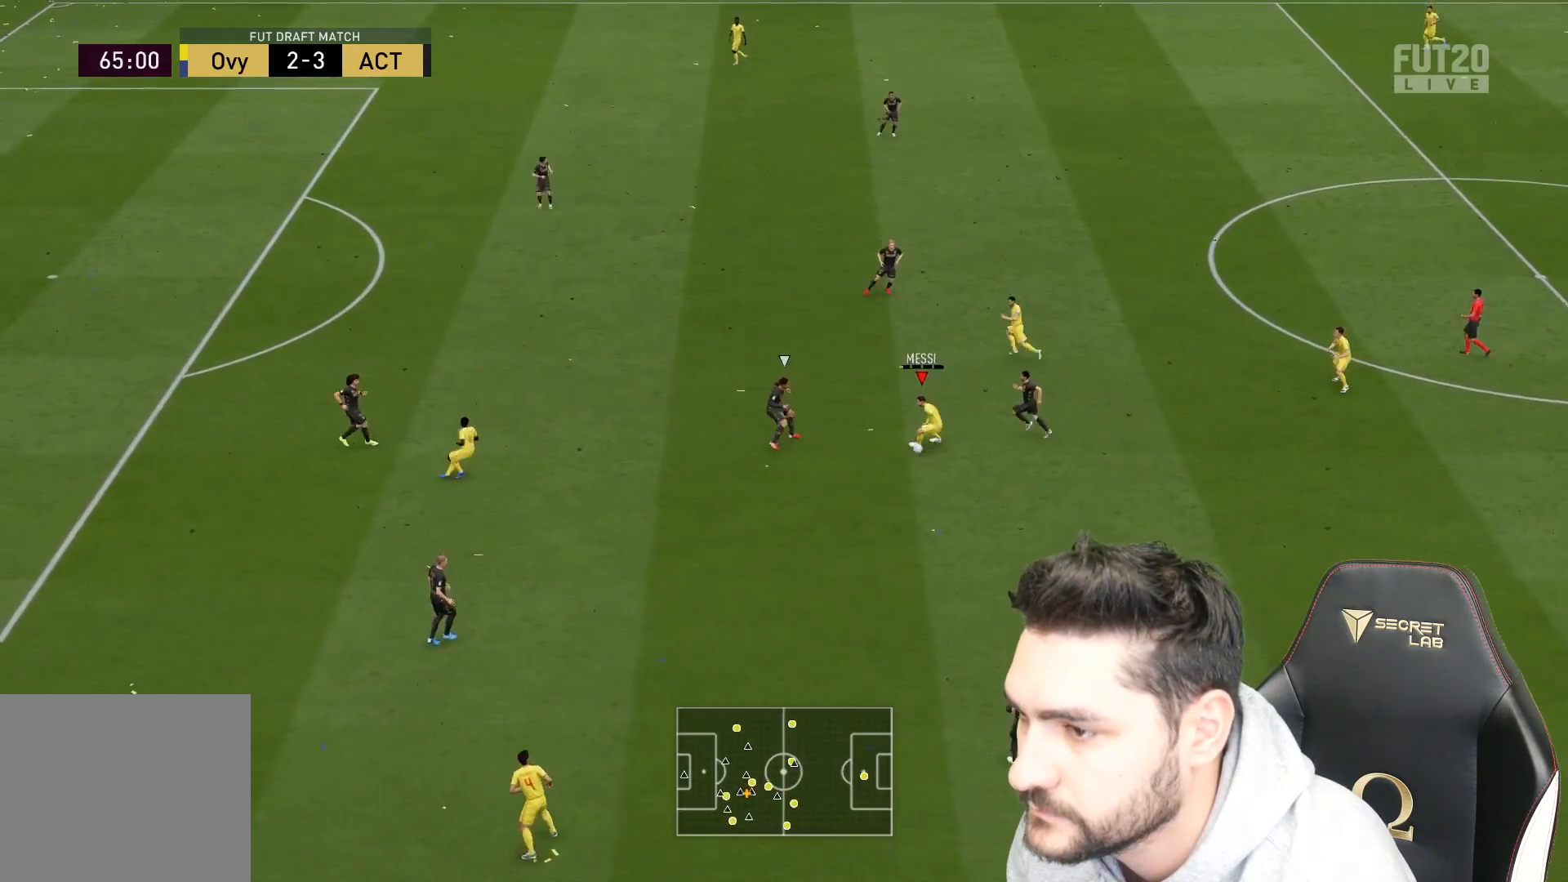
{"buttons": ["L3"], "left_stick": "left", "right_stick": "center", "events": [[17, "TRIANGLE", "up"]]}
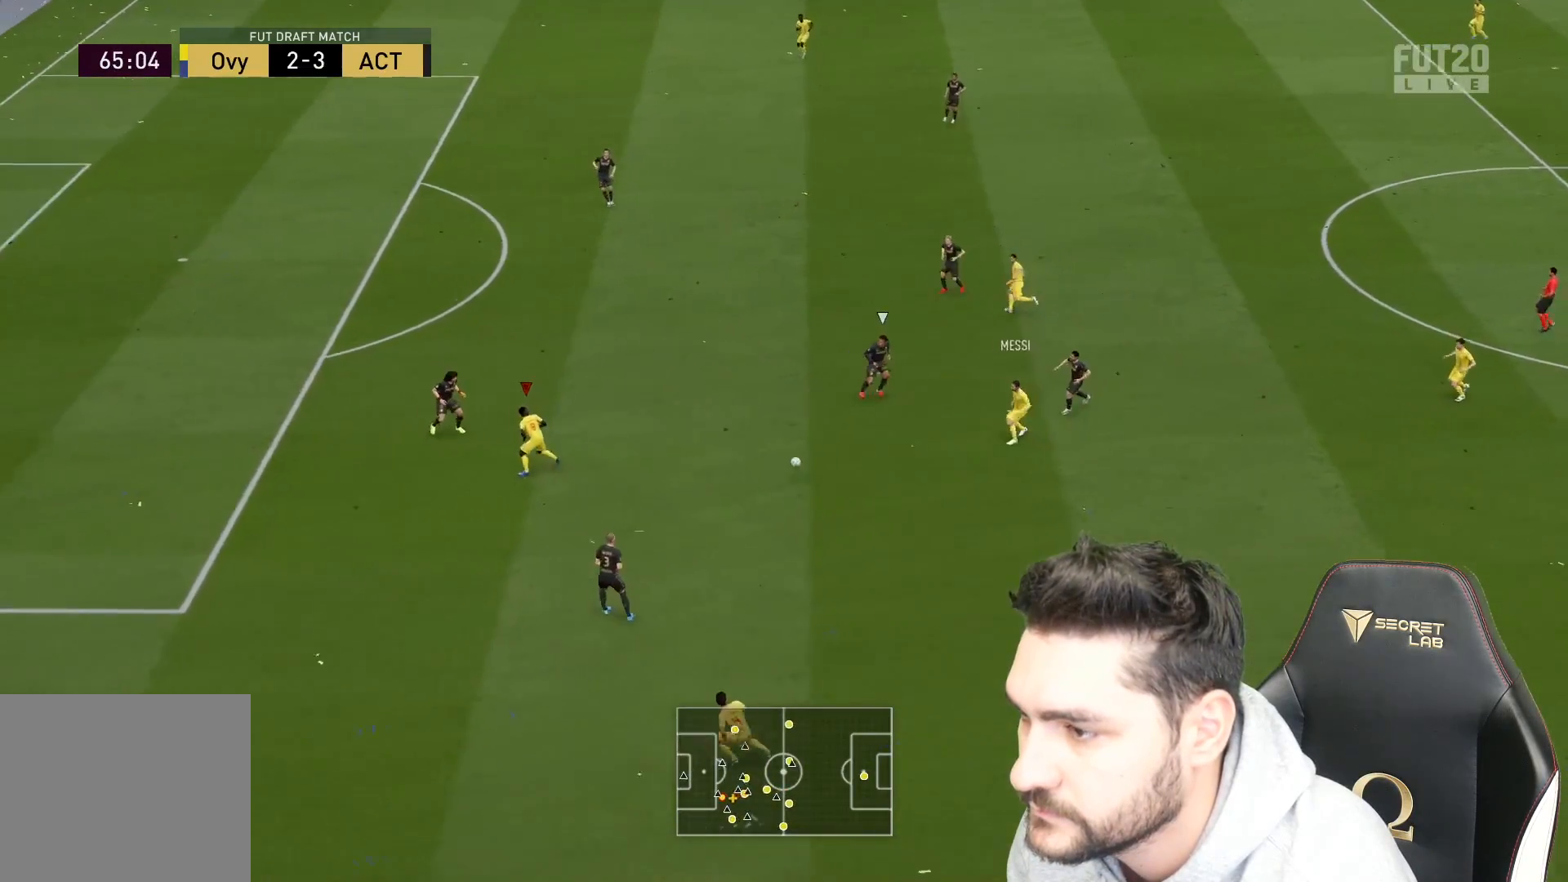
{"buttons": ["R2", "L3"], "left_stick": "left", "right_stick": "center", "events": [[100, "left_stick", "down-left"], [317, "R2", "down"], [317, "left_stick", "left"]]}
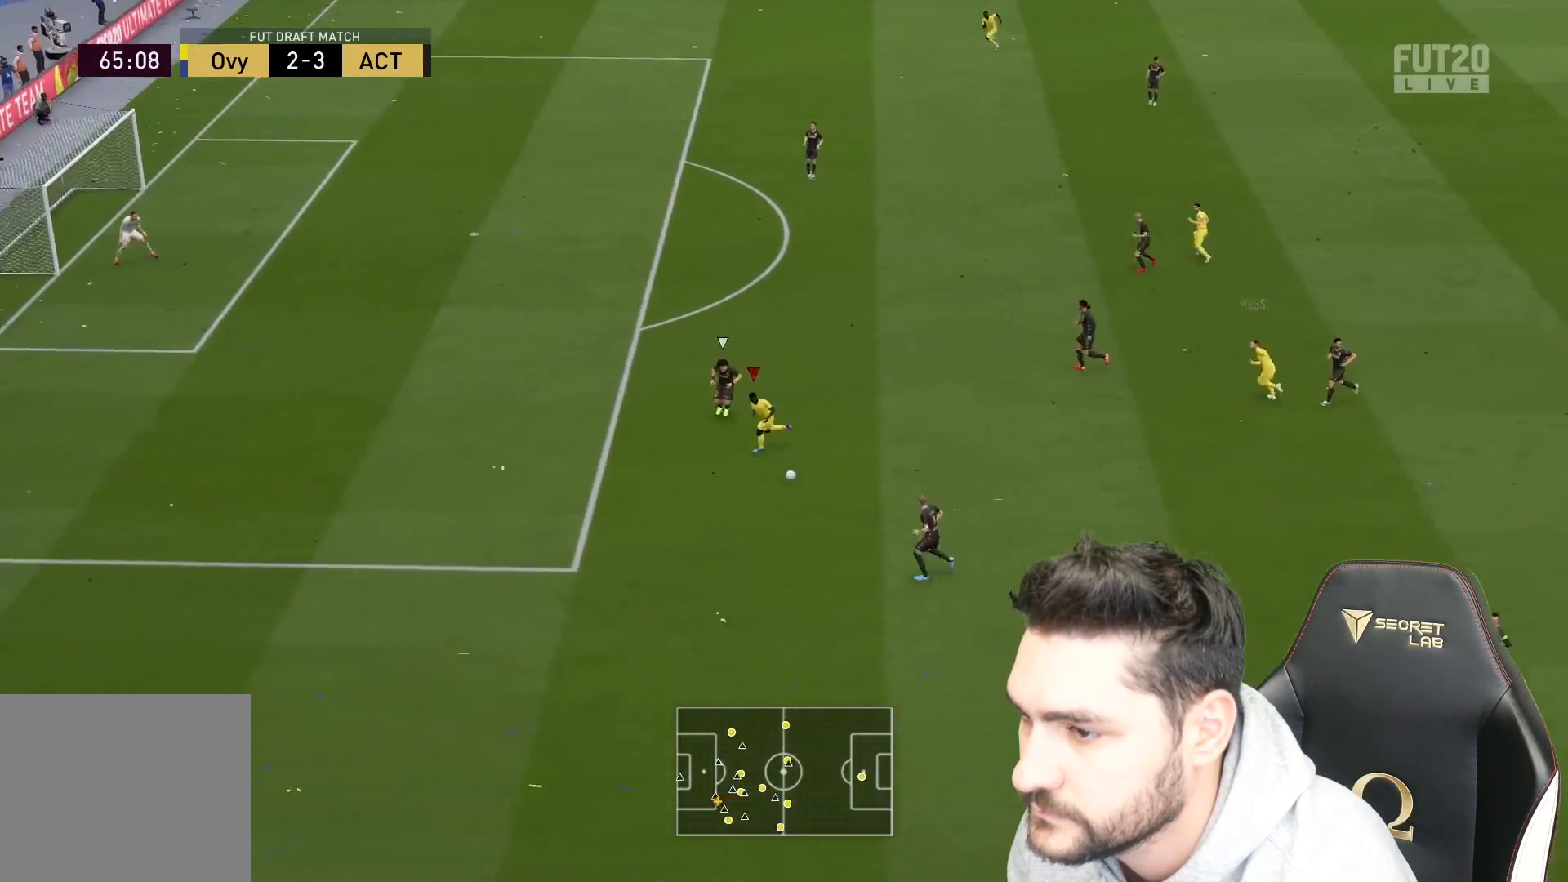
{"buttons": ["R2", "L3"], "left_stick": "left", "right_stick": "center", "events": []}
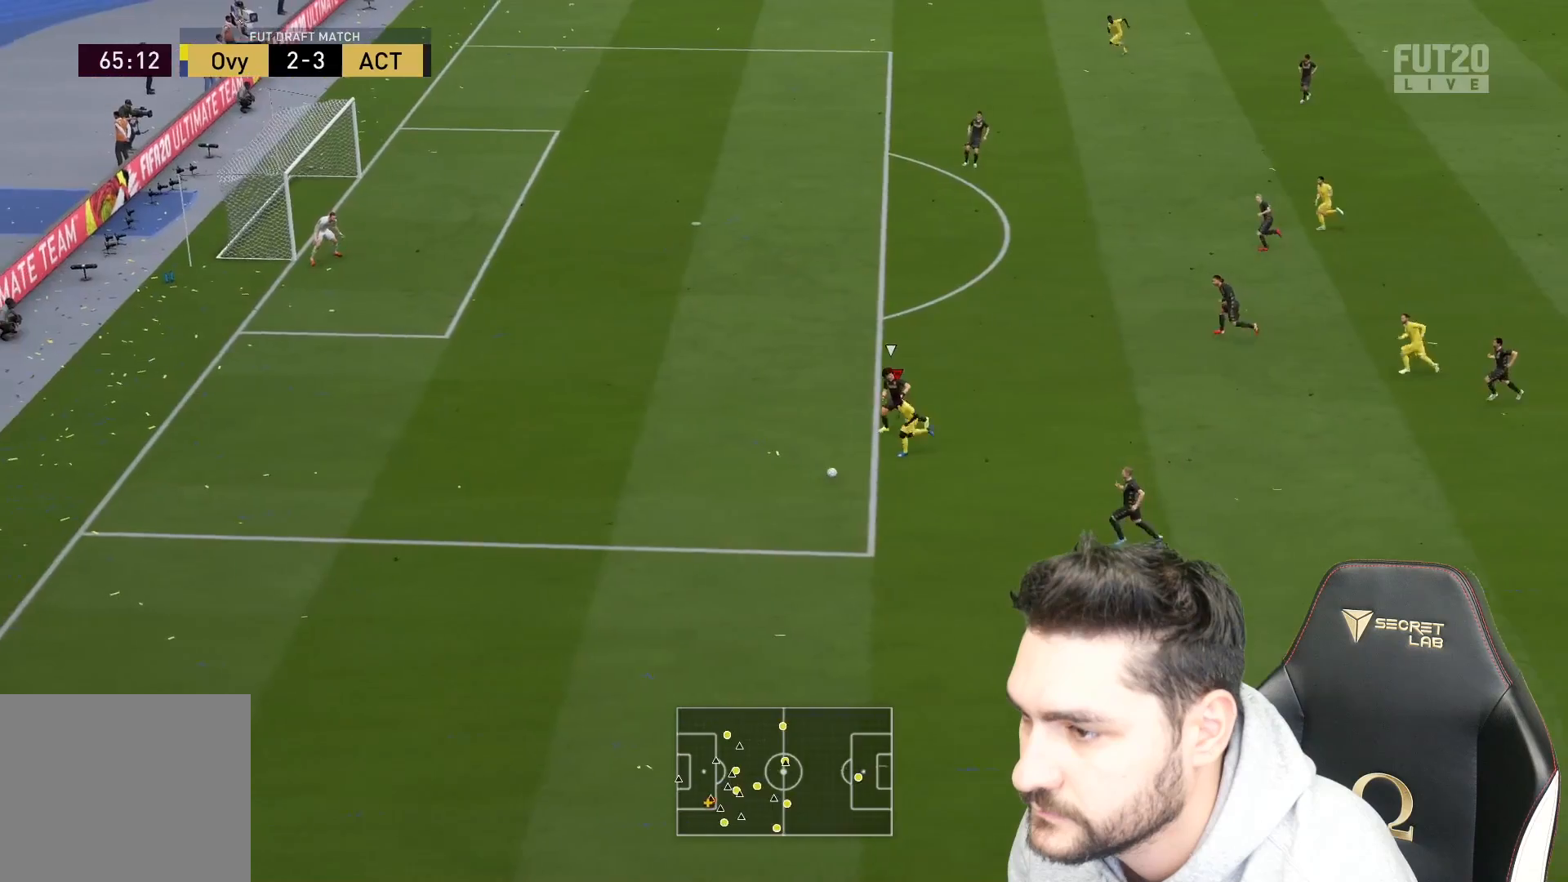
{"buttons": ["SQUARE", "R2", "L3"], "left_stick": "left", "right_stick": "center", "events": [[500, "SQUARE", "down"]]}
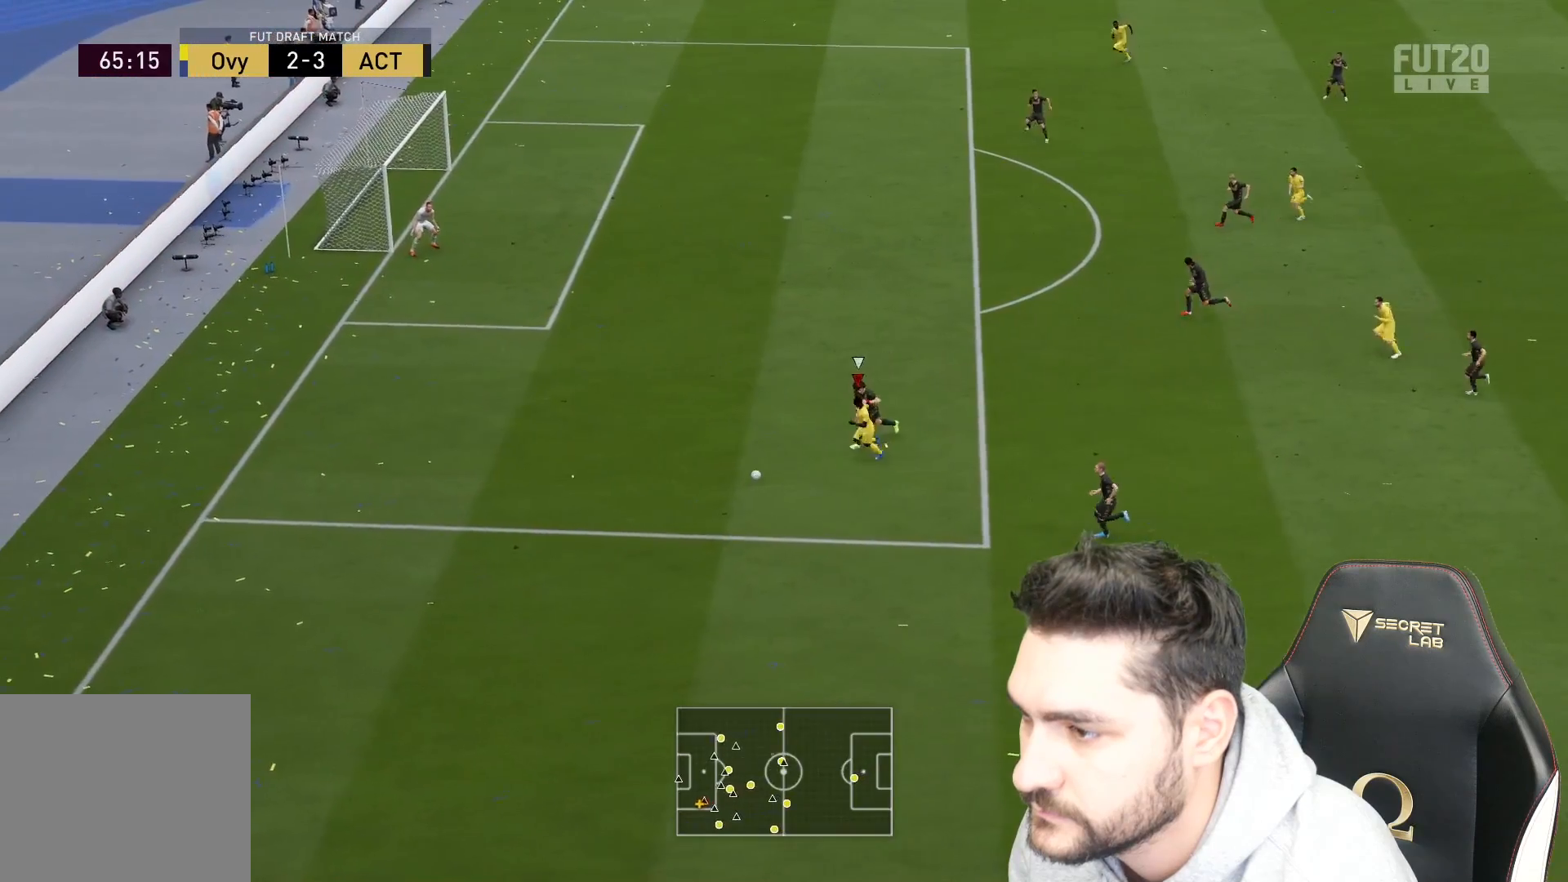
{"buttons": ["R2", "L3"], "left_stick": "up-left", "right_stick": "center", "events": [[17, "left_stick", "up-left"], [50, "CROSS", "down"], [300, "CROSS", "up"], [300, "SQUARE", "up"]]}
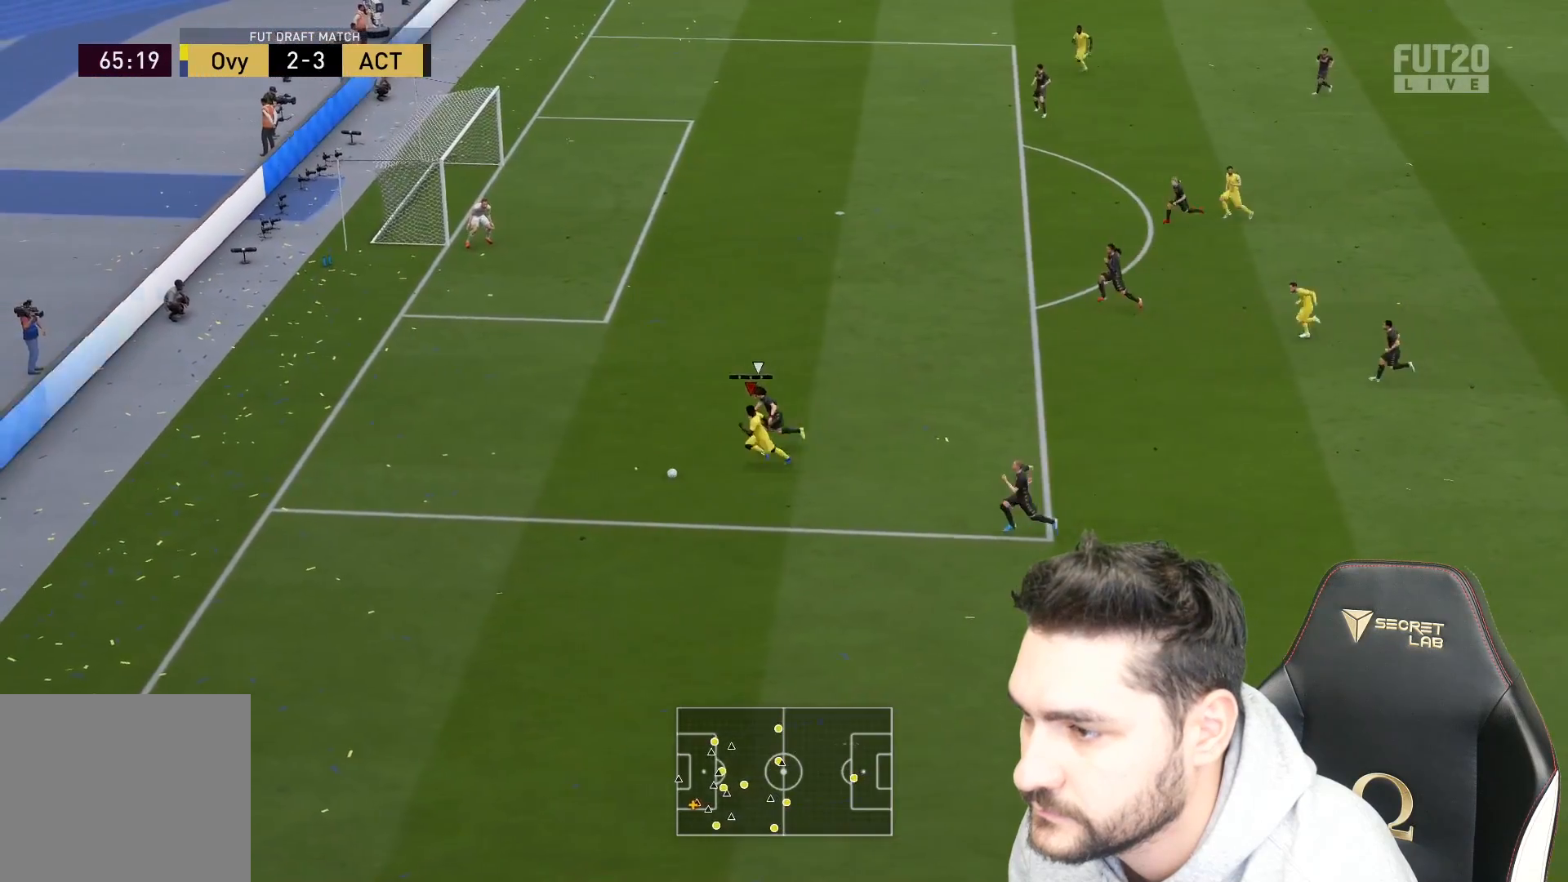
{"buttons": ["R2", "L3"], "left_stick": "up-left", "right_stick": "center", "events": []}
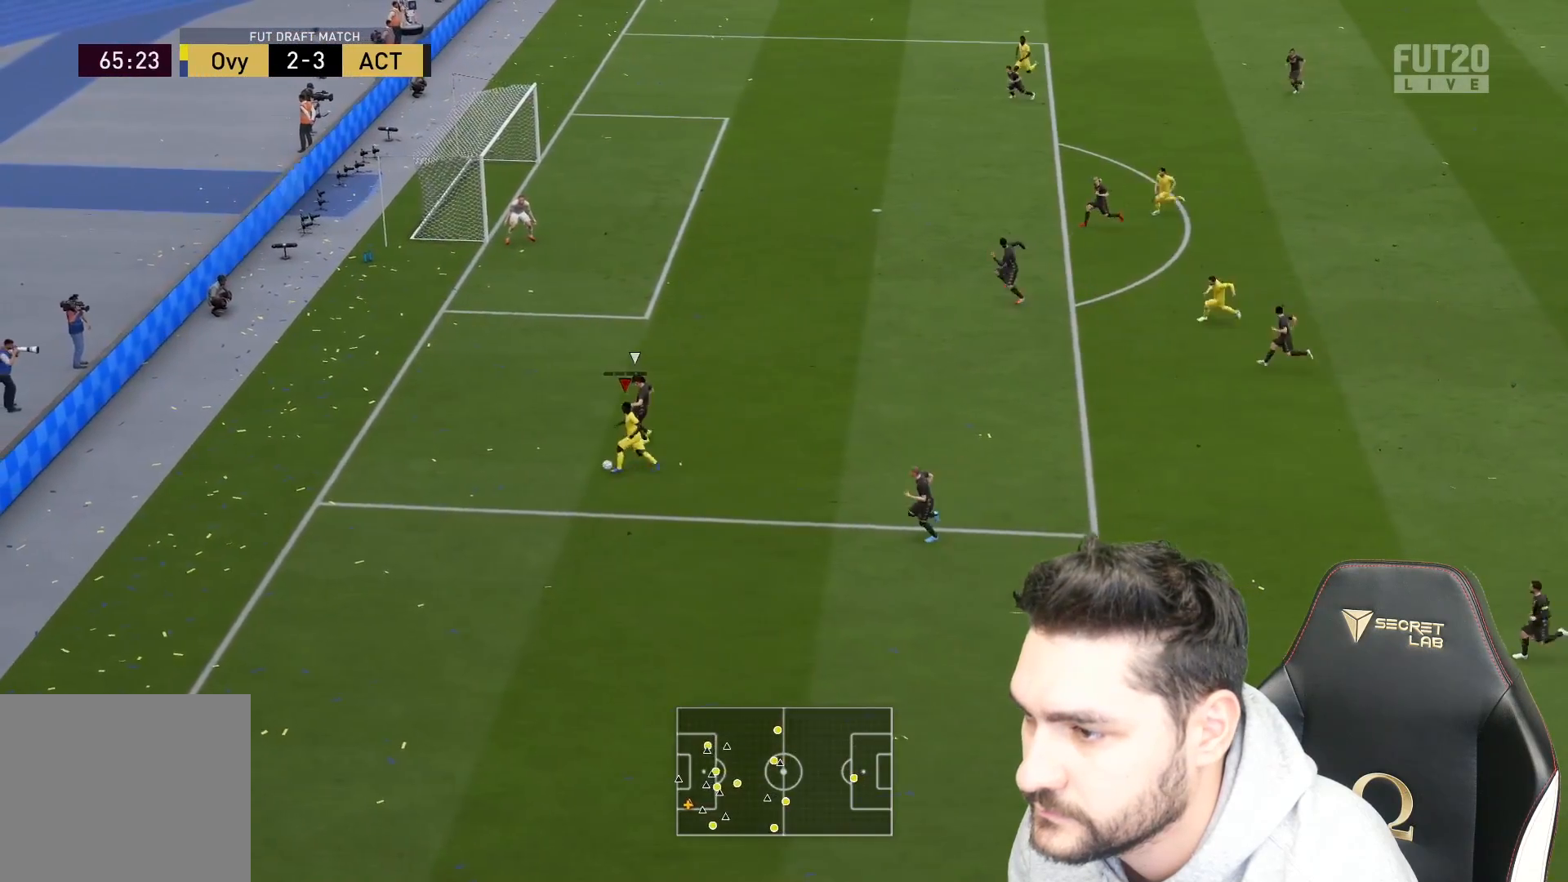
{"buttons": ["L3"], "left_stick": "up", "right_stick": "center", "events": [[300, "left_stick", "up"], [350, "R2", "up"]]}
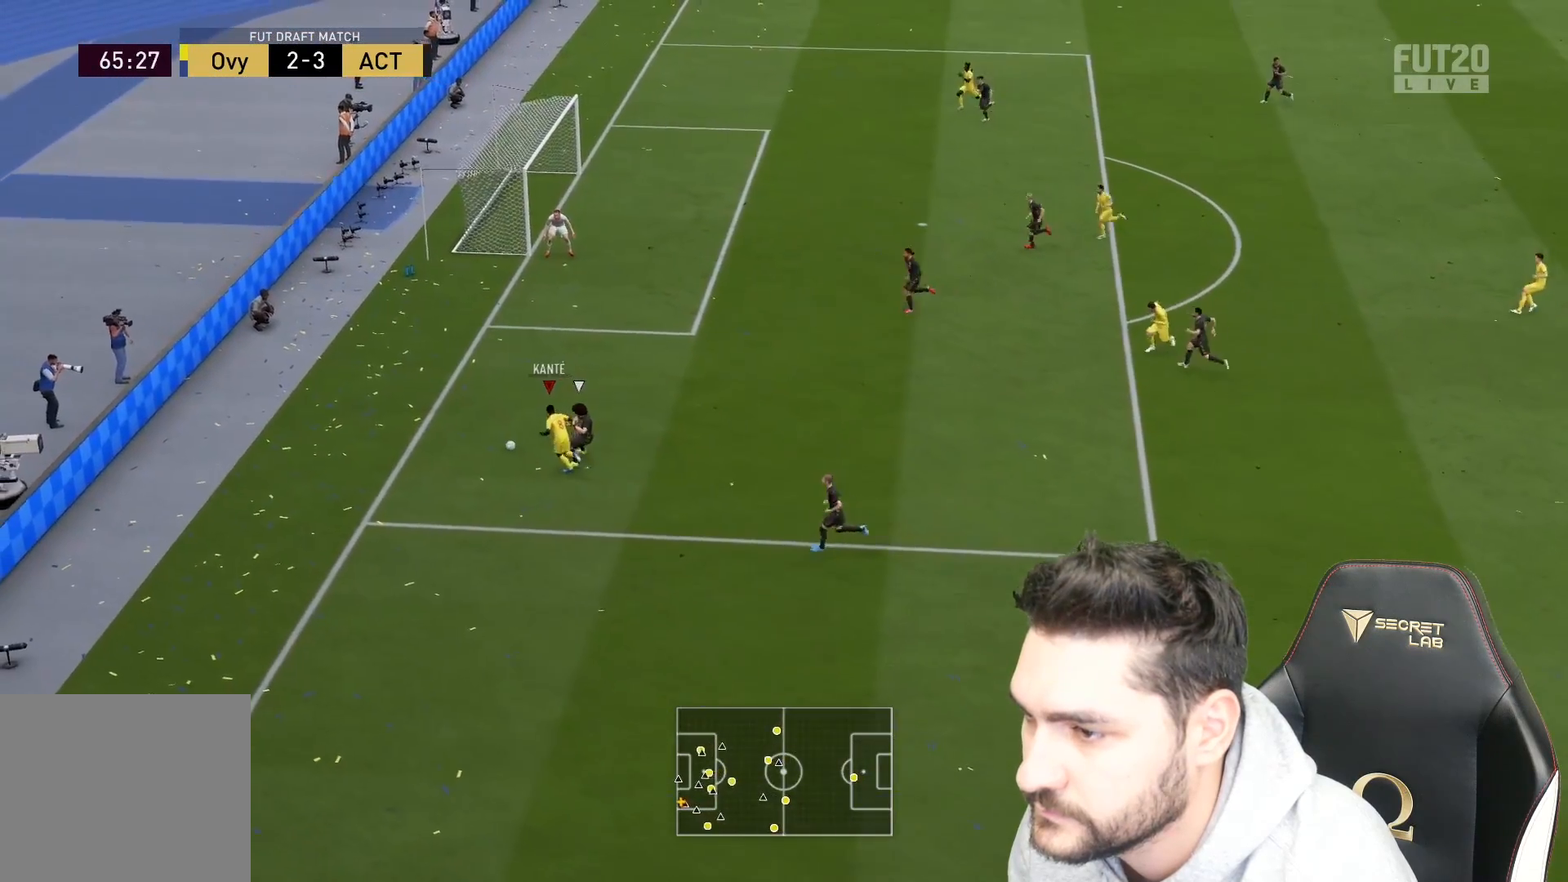
{"buttons": ["L3"], "left_stick": "up", "right_stick": "center", "events": []}
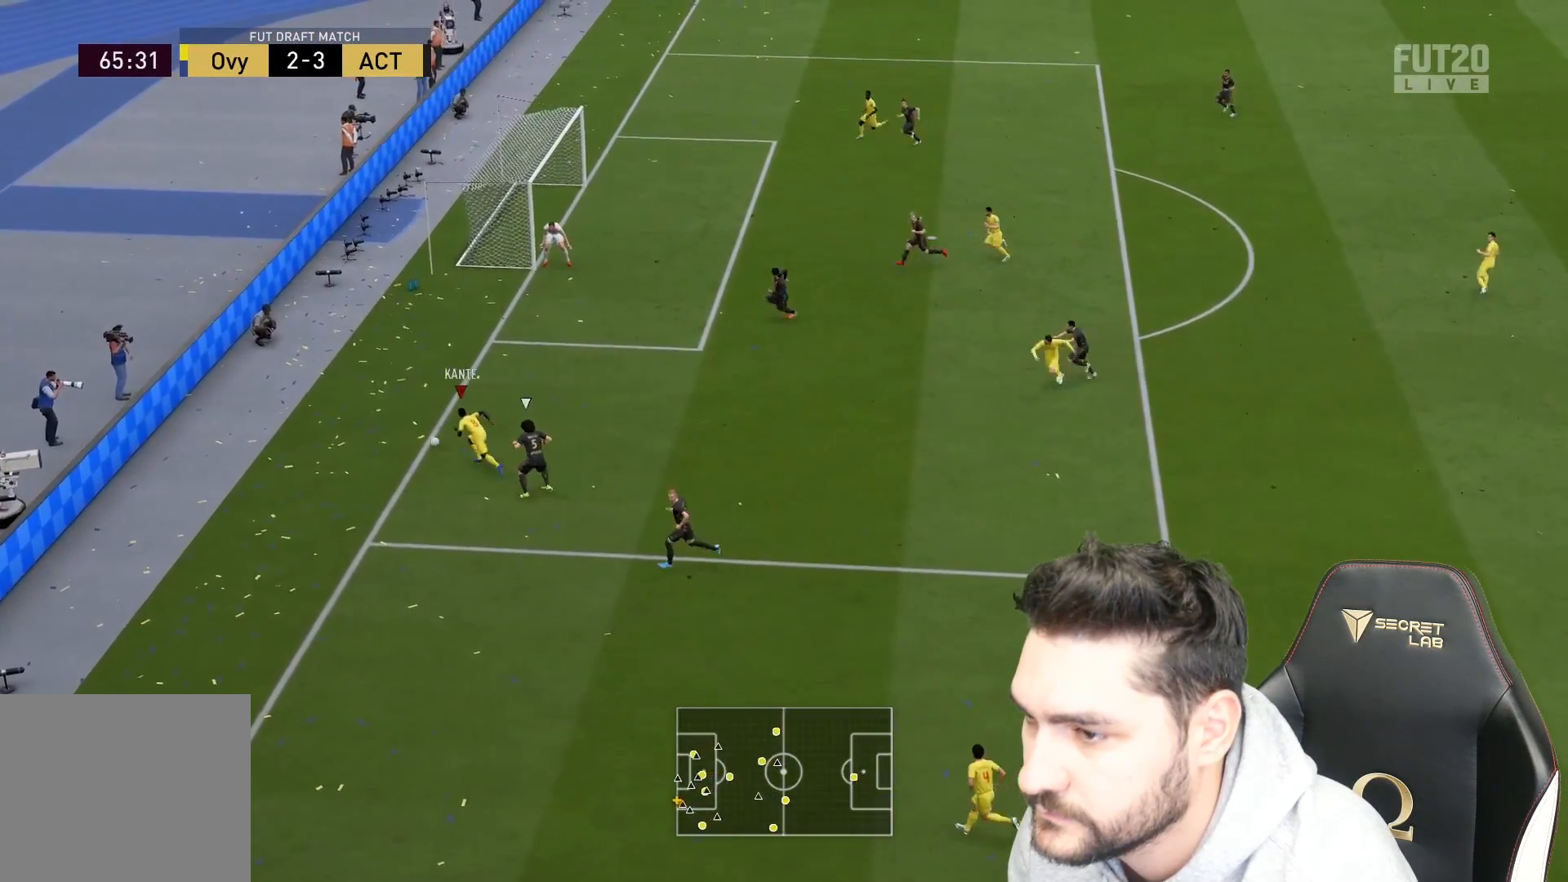
{"buttons": [], "left_stick": "up-right", "right_stick": "center", "events": [[333, "L3", "up"], [333, "left_stick", "up-right"]]}